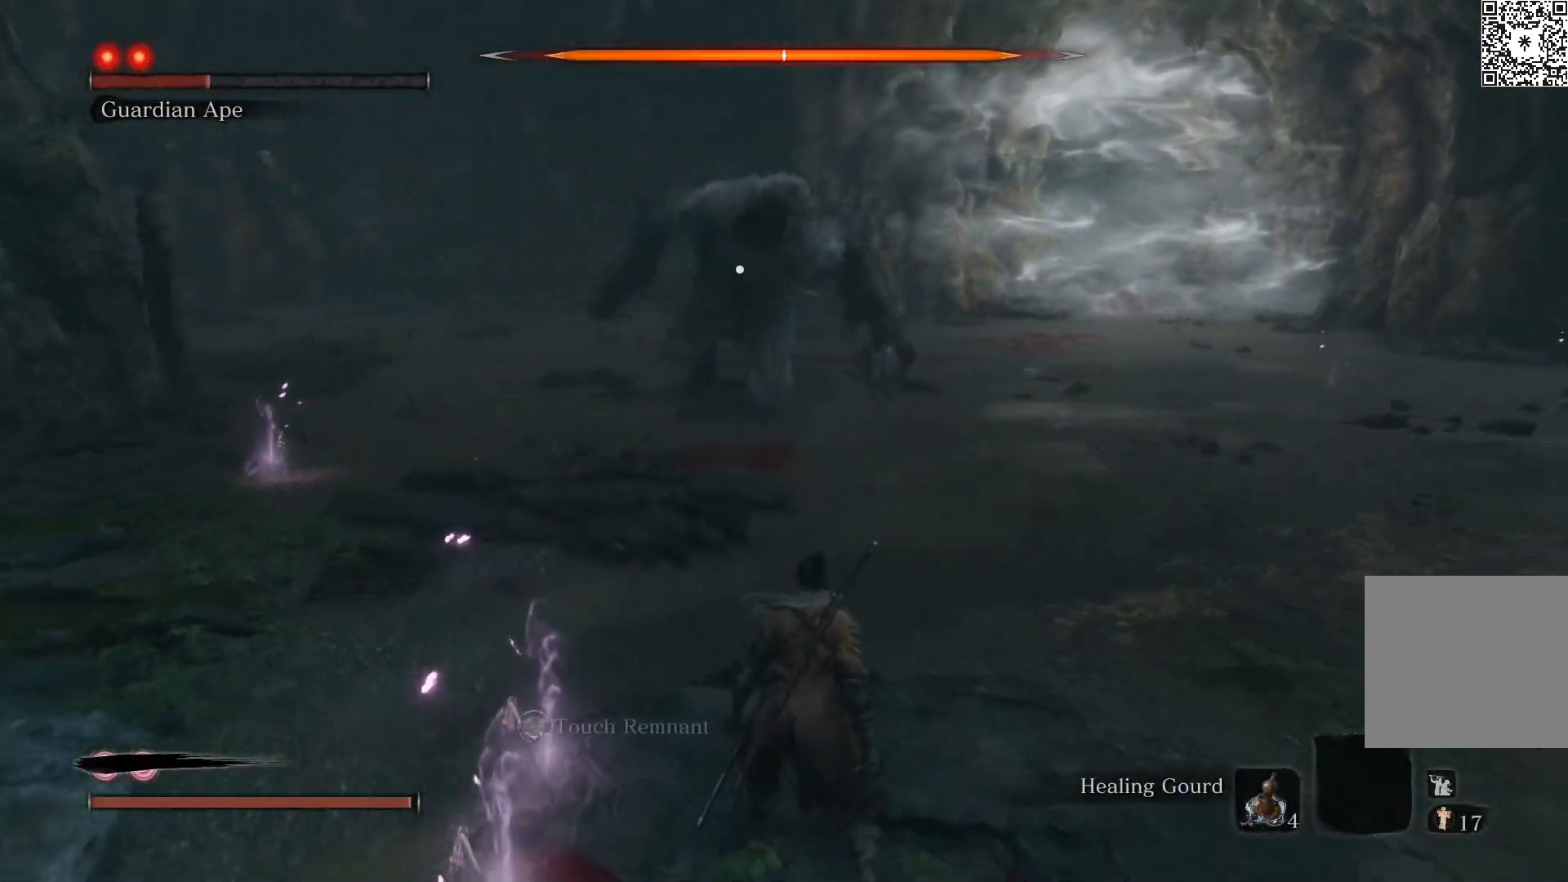
Gameplay with a controller (Xbox layout); each line is a JSON object with the inputs held at the frame after it. "events" lists button and stick changes between this image and that frame as [ms after this image, input, new state], when the widget could be followed in between.
{"buttons": ["B"], "left_stick": "down-right", "right_stick": "center", "events": [[83, "B", "down"]]}
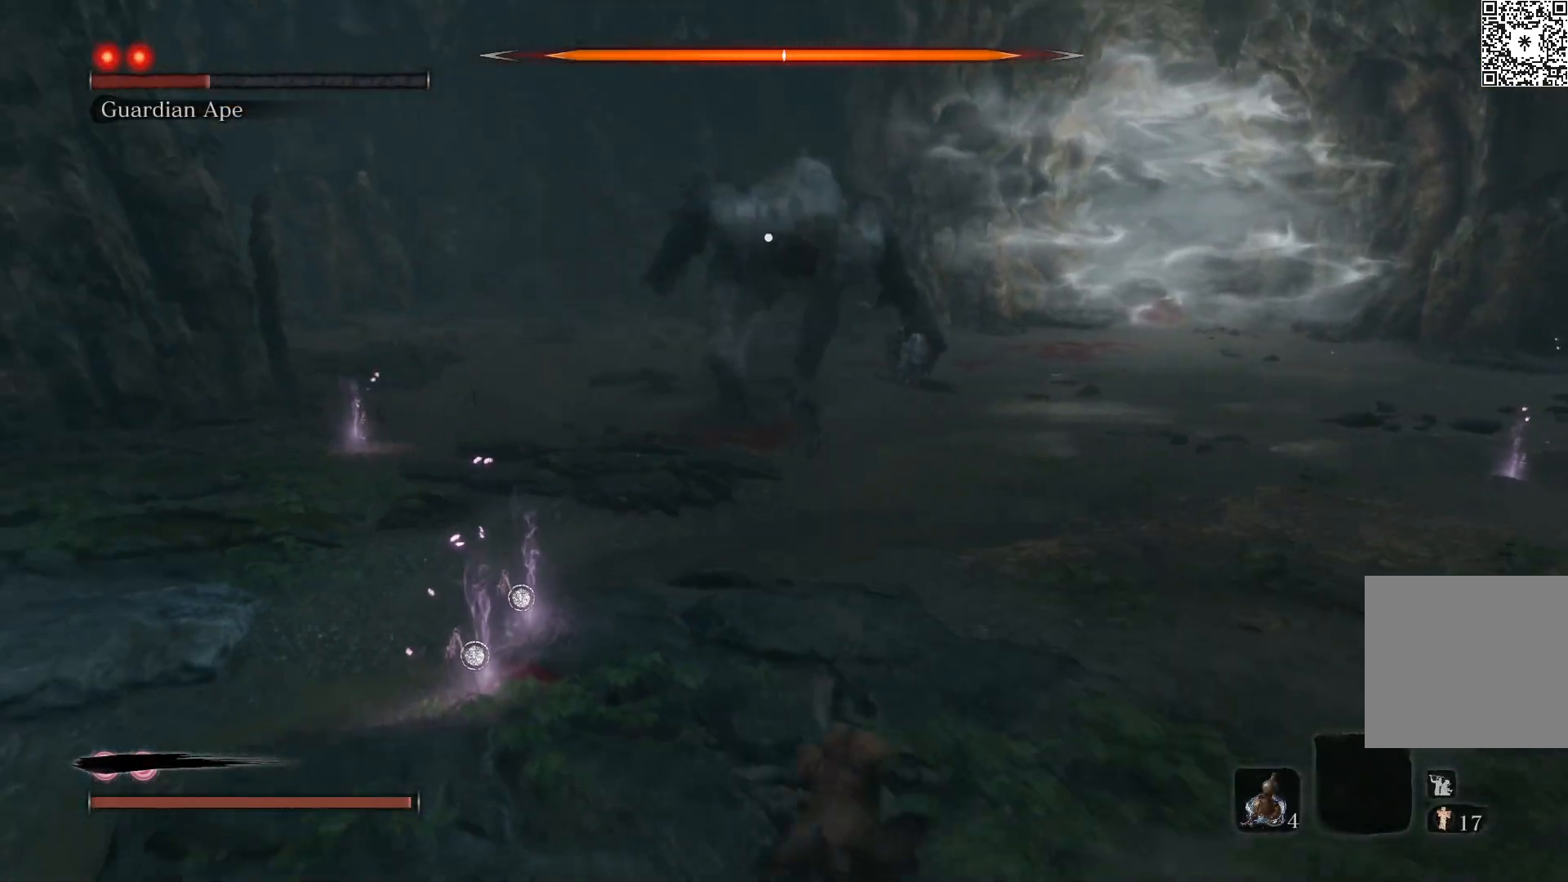
{"buttons": ["B"], "left_stick": "down-right", "right_stick": "center", "events": []}
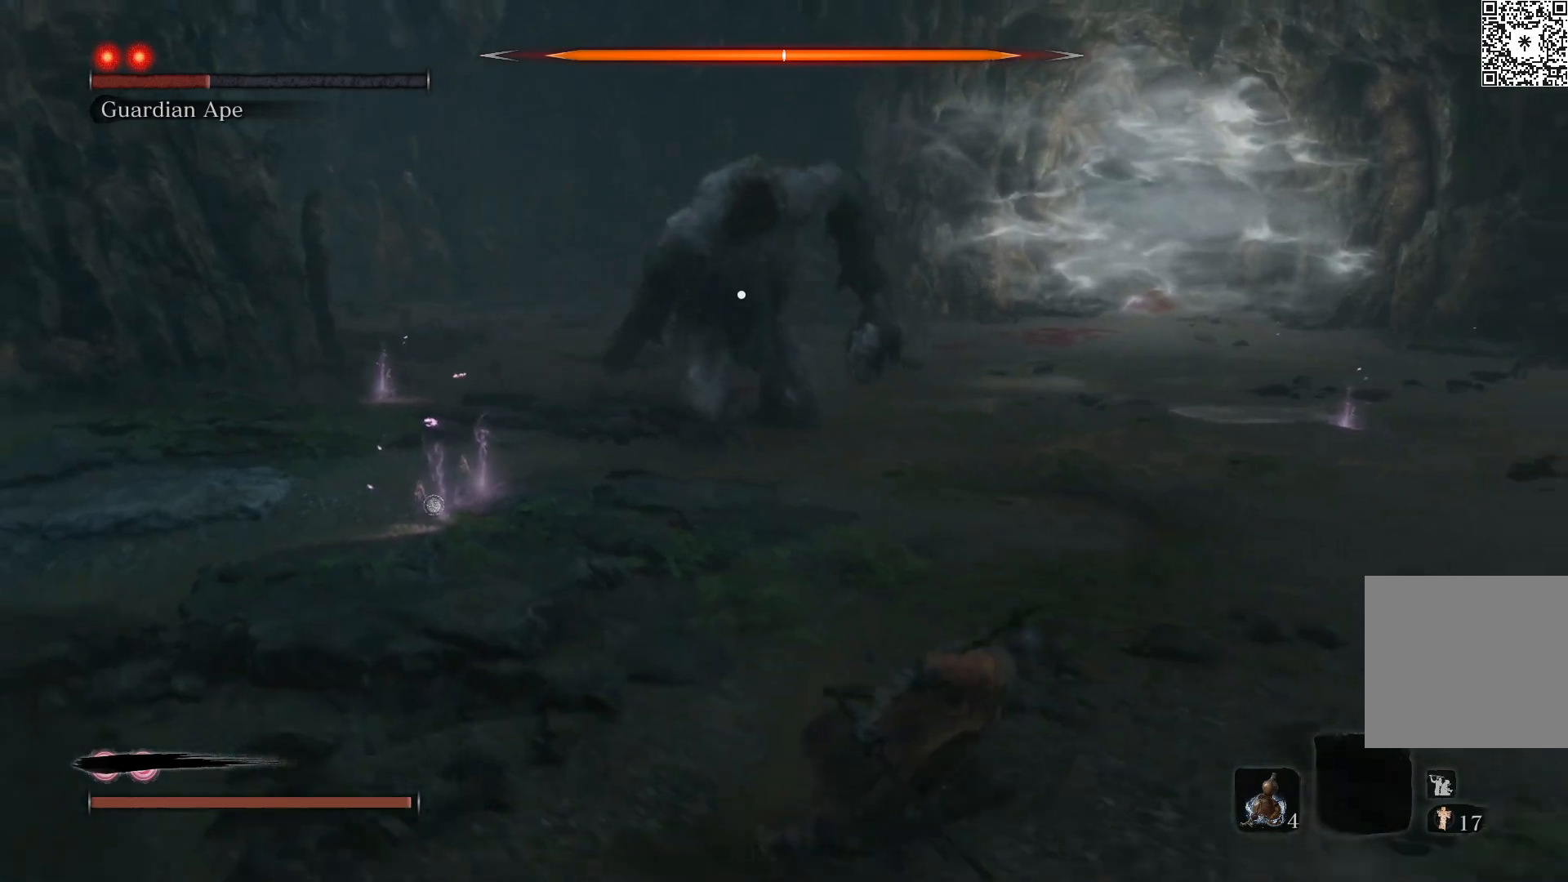
{"buttons": ["B"], "left_stick": "down-right", "right_stick": "center", "events": []}
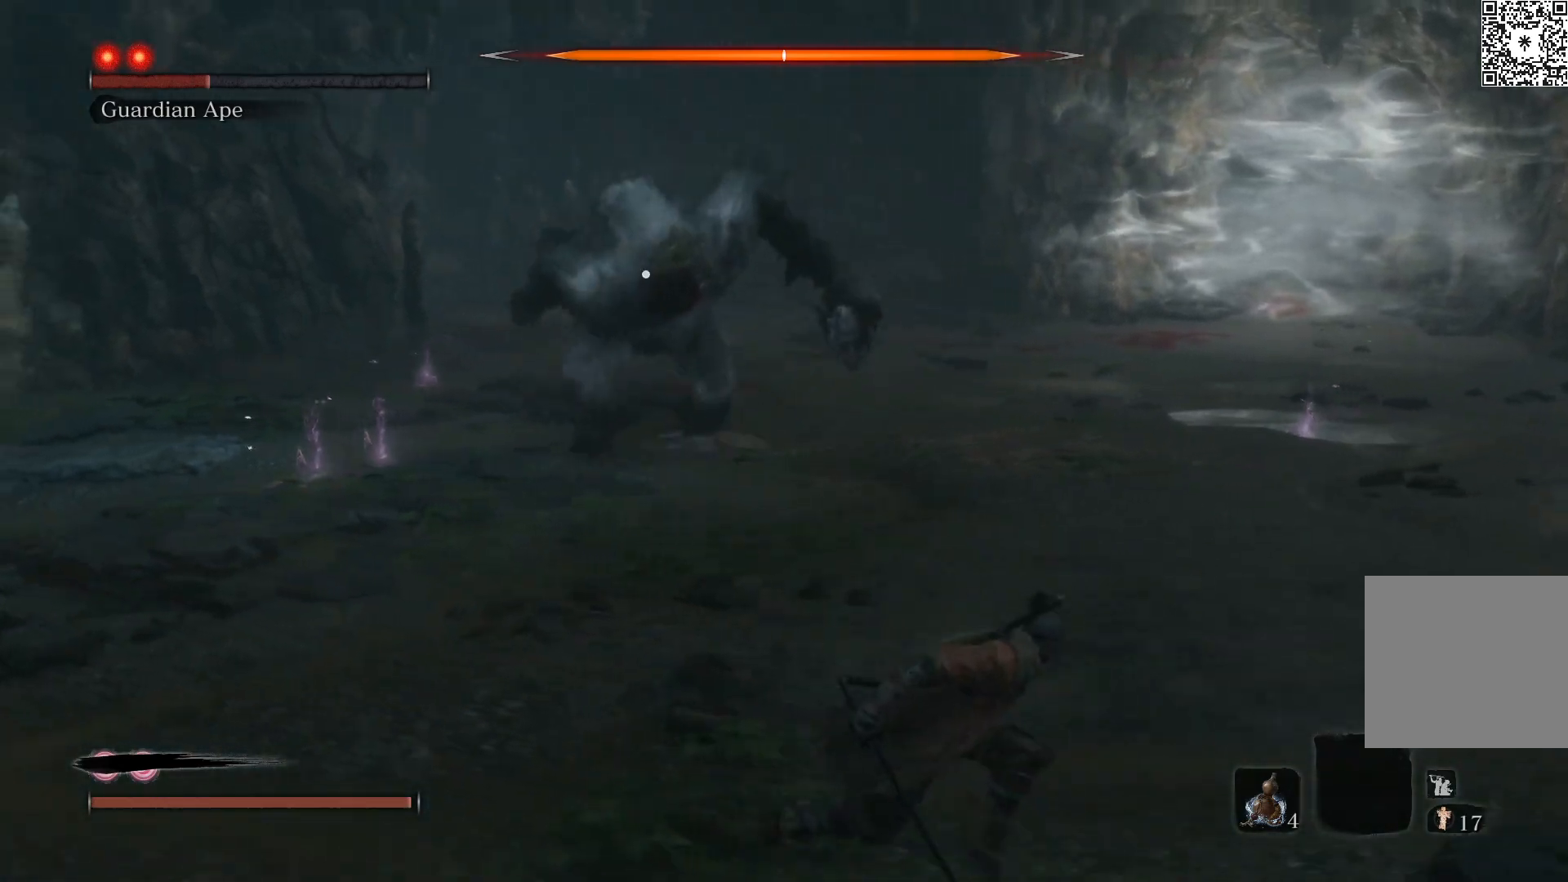
{"buttons": ["B"], "left_stick": "right", "right_stick": "center", "events": [[67, "left_stick", "right"]]}
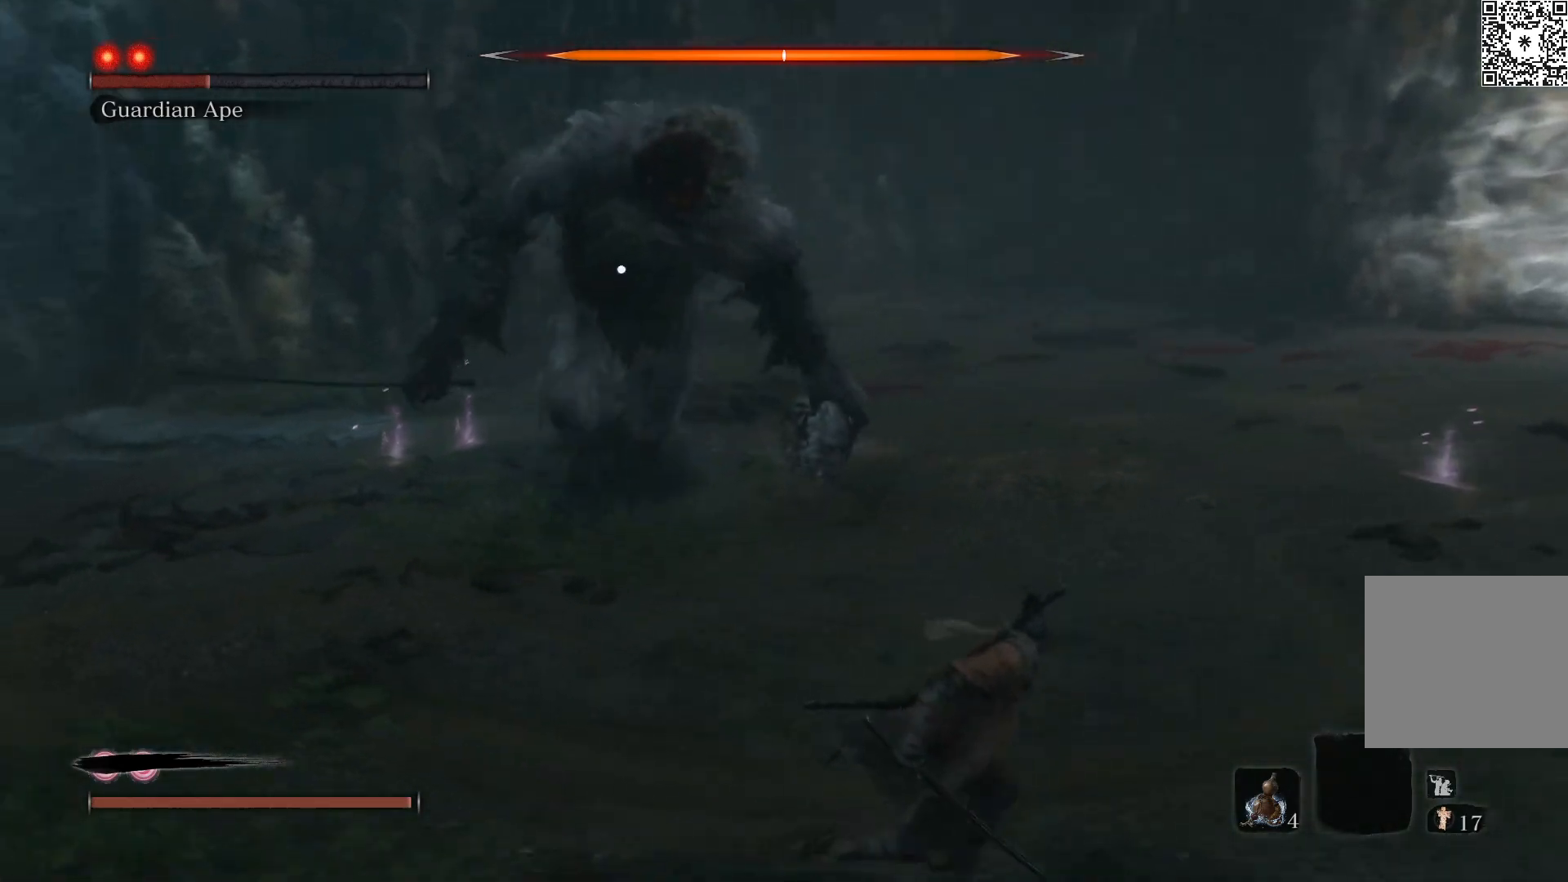
{"buttons": ["B"], "left_stick": "right", "right_stick": "center", "events": []}
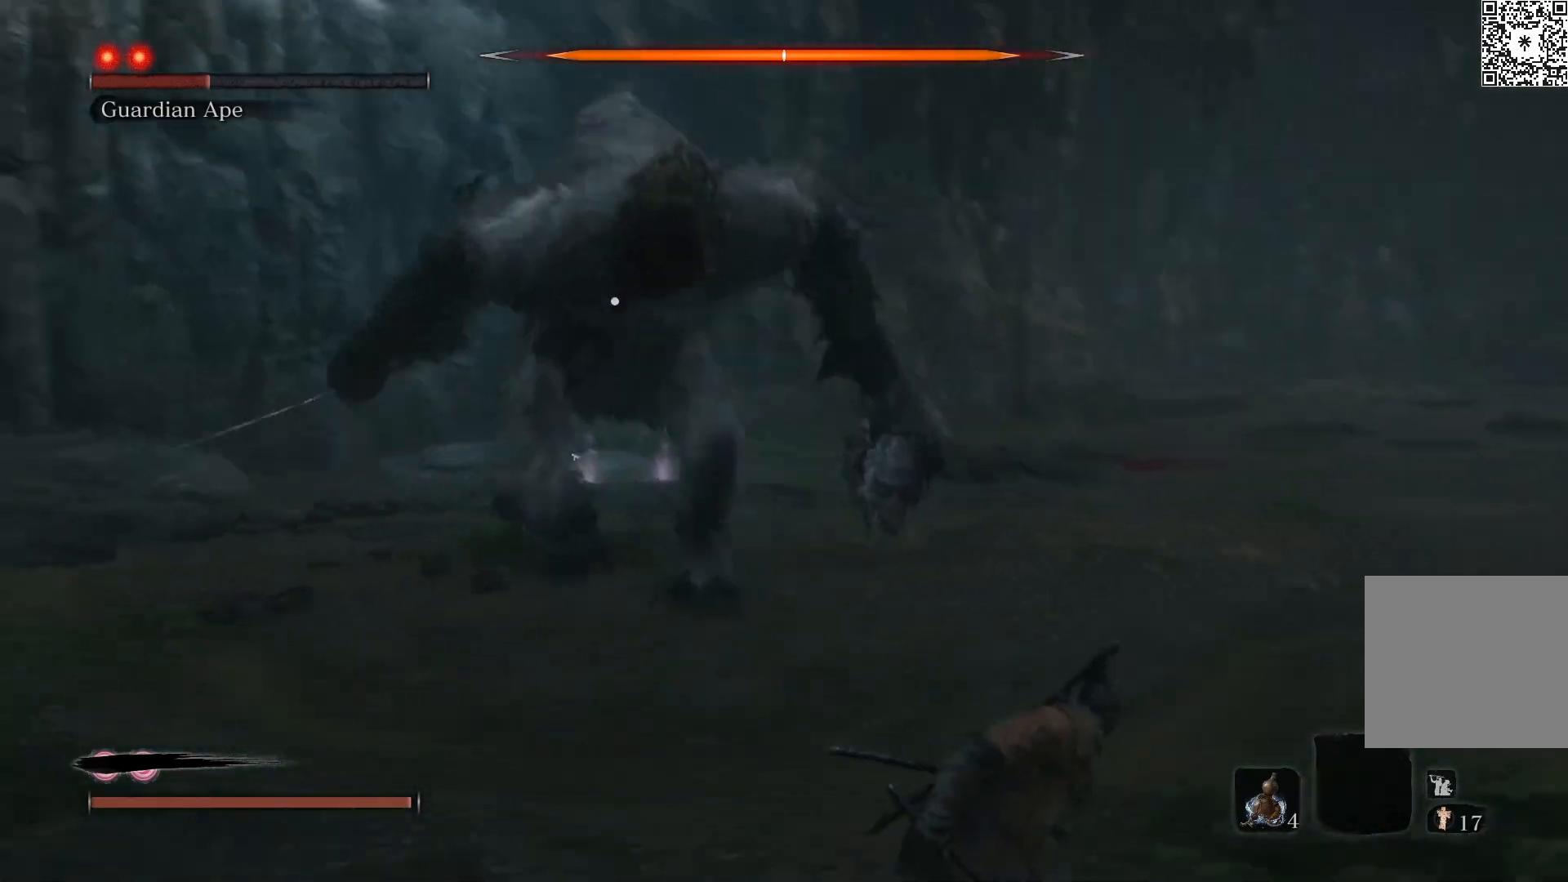
{"buttons": ["B"], "left_stick": "down-right", "right_stick": "center", "events": [[433, "left_stick", "down-right"]]}
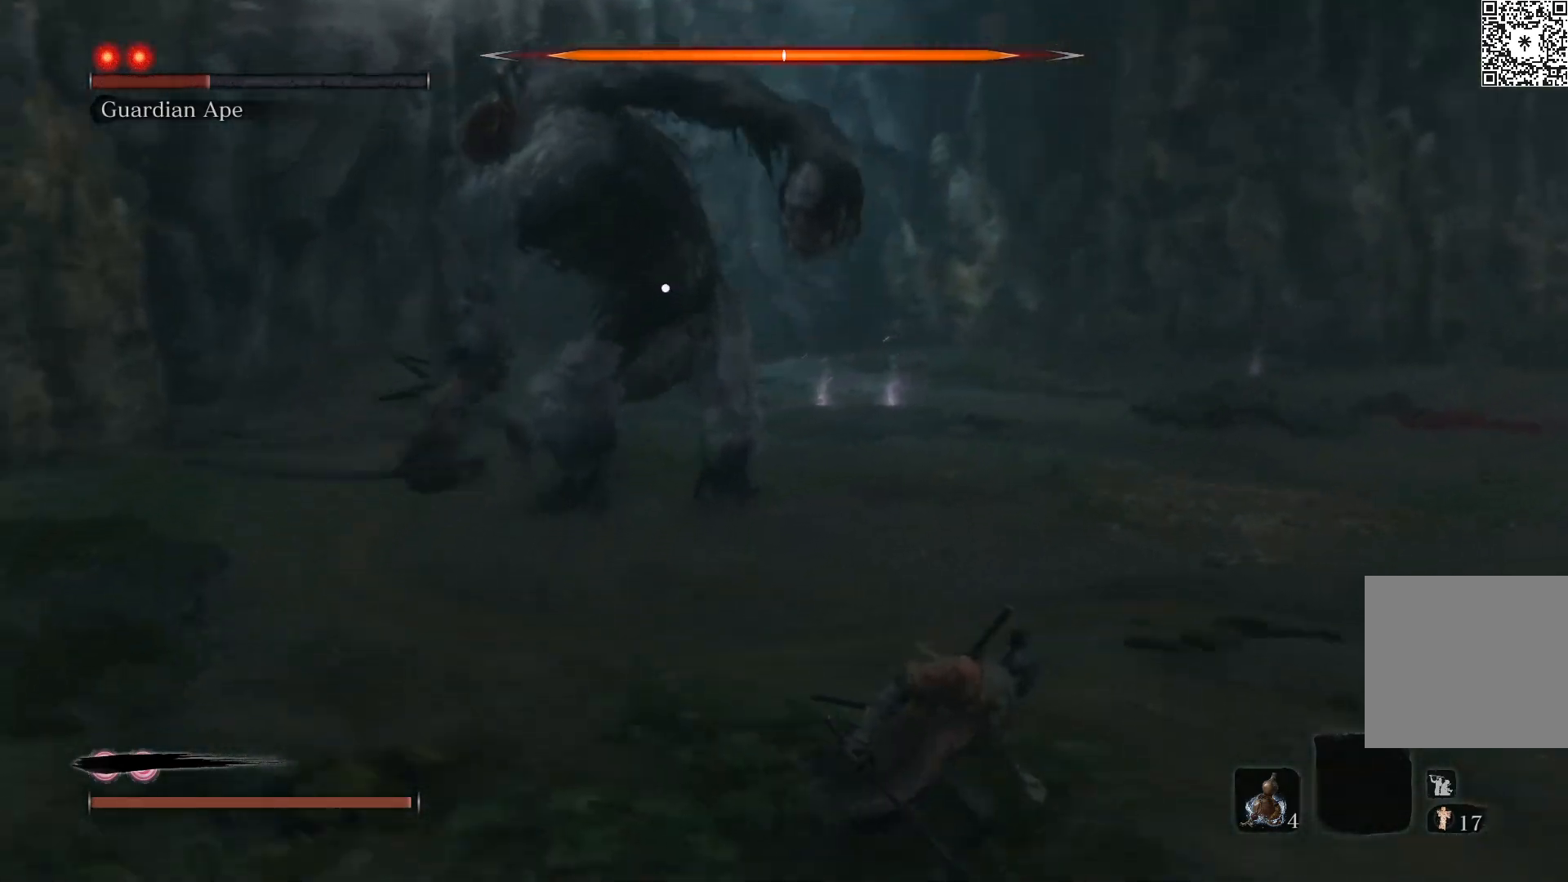
{"buttons": ["B"], "left_stick": "down-right", "right_stick": "center", "events": []}
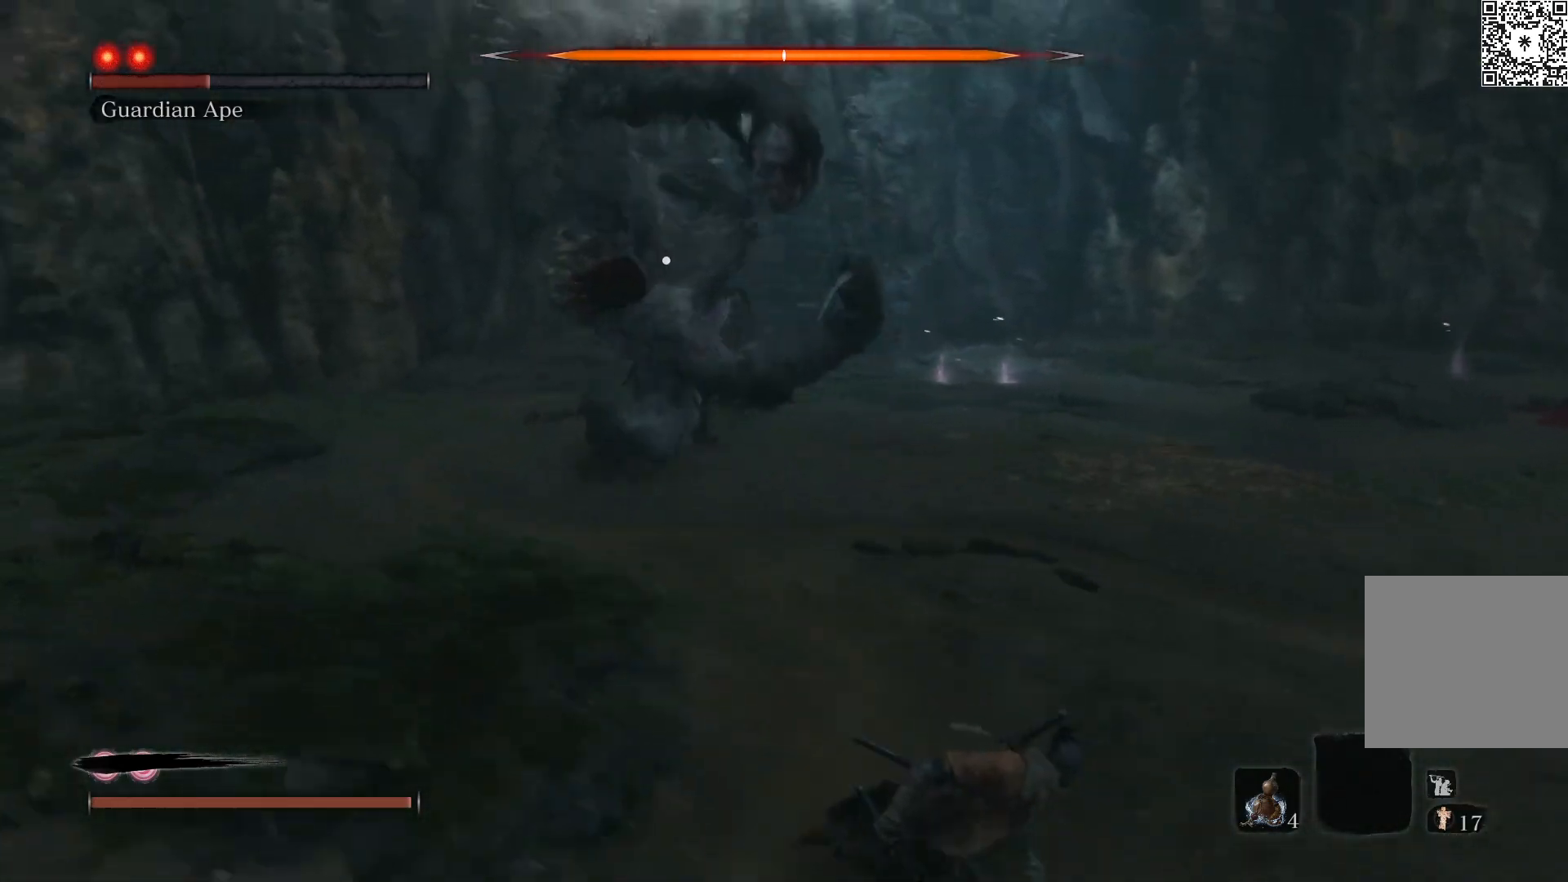
{"buttons": ["B"], "left_stick": "down-right", "right_stick": "center", "events": []}
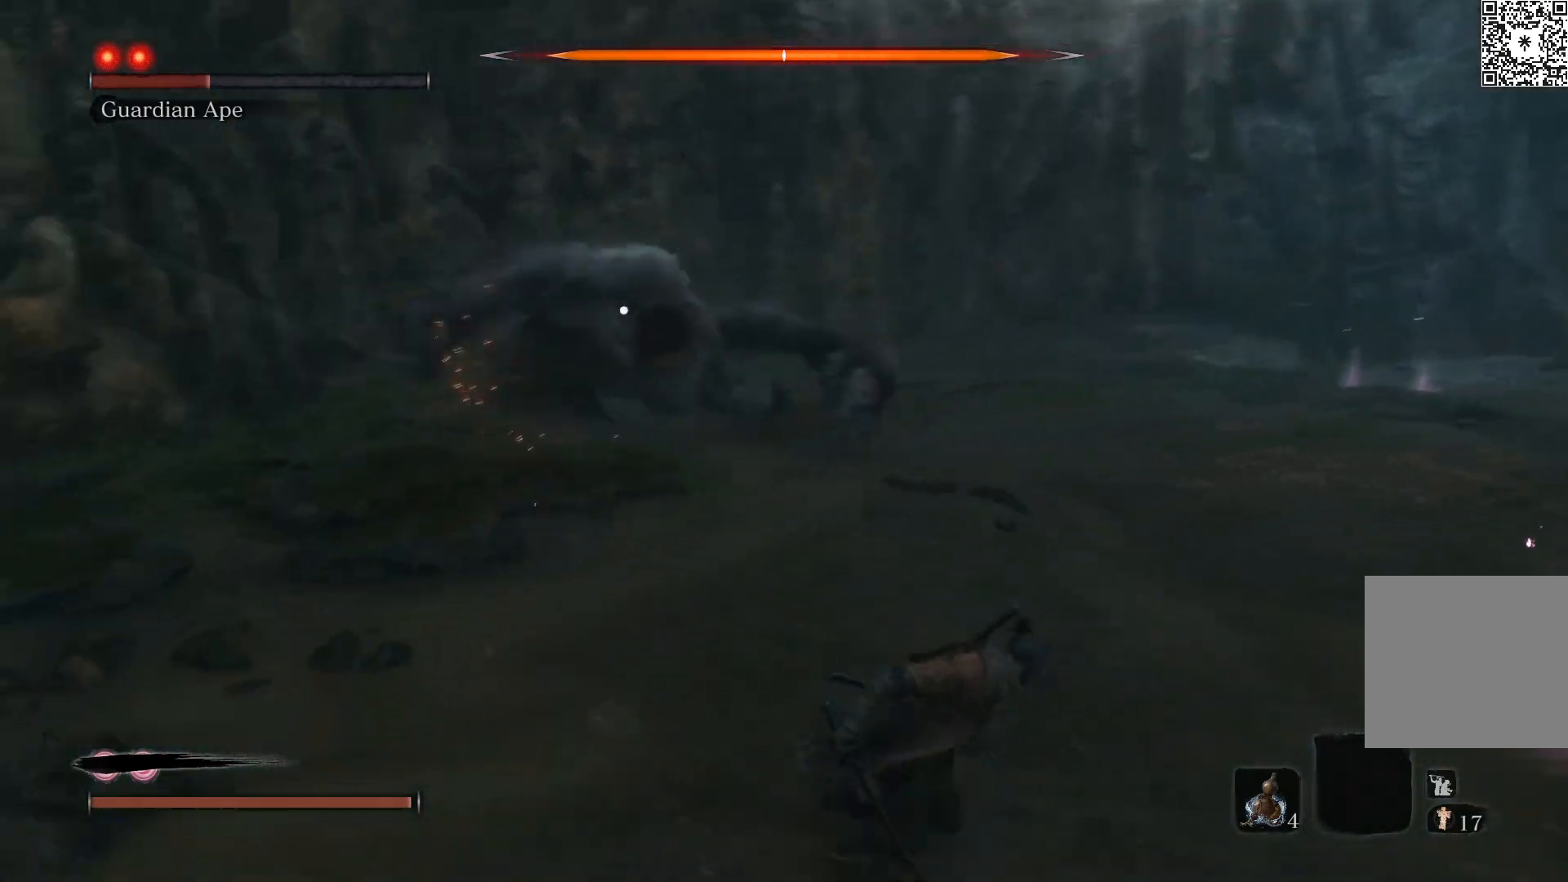
{"buttons": ["B"], "left_stick": "down-right", "right_stick": "center", "events": []}
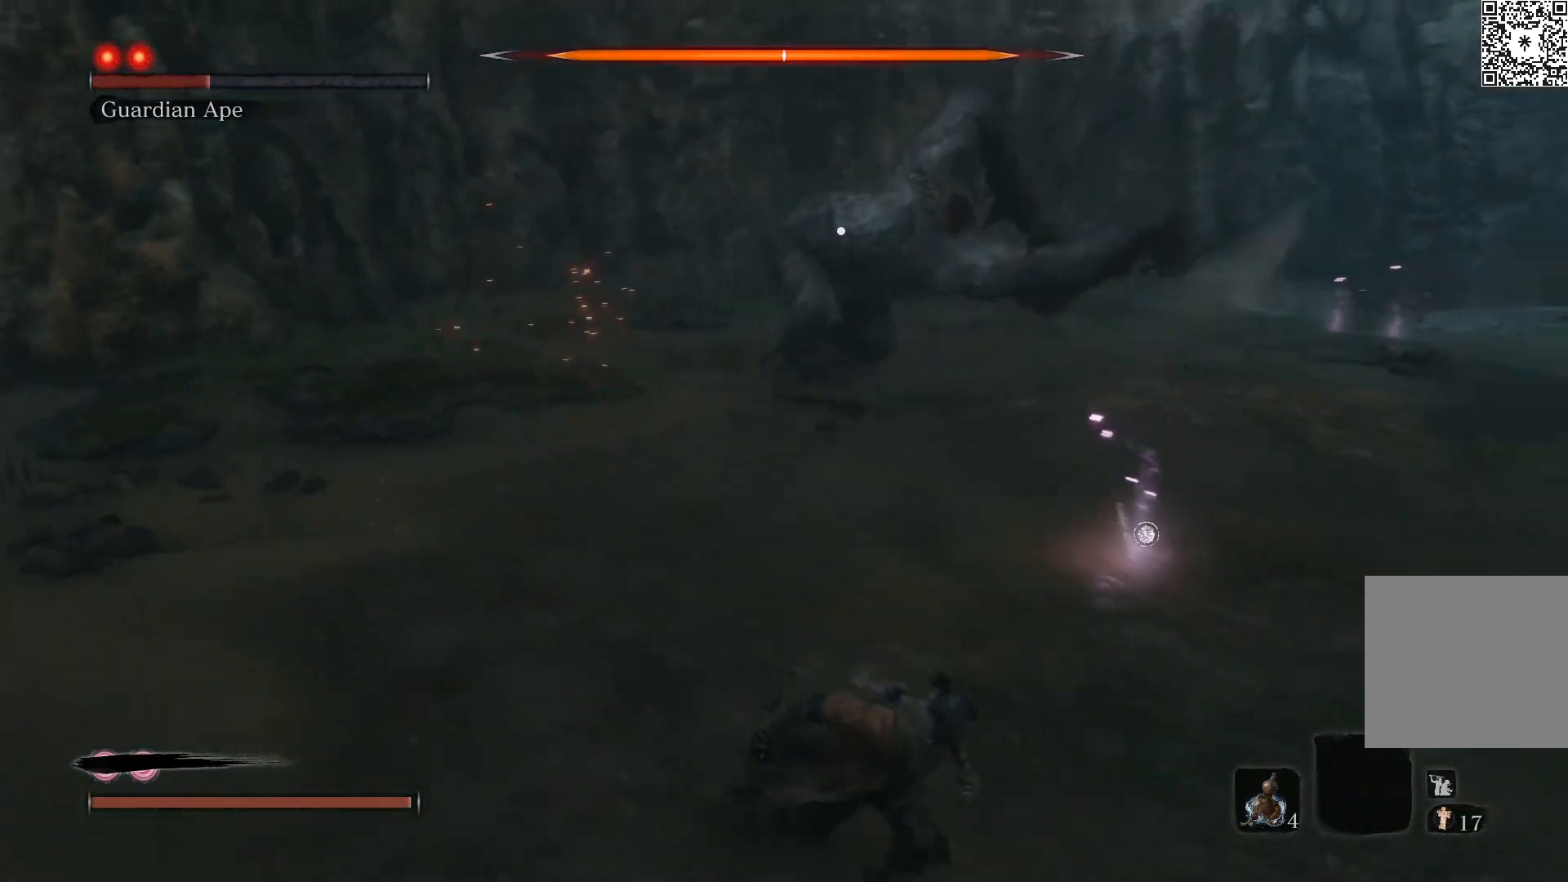
{"buttons": ["B"], "left_stick": "down-right", "right_stick": "center", "events": [[250, "DPAD_LEFT", "down"], [350, "DPAD_LEFT", "up"]]}
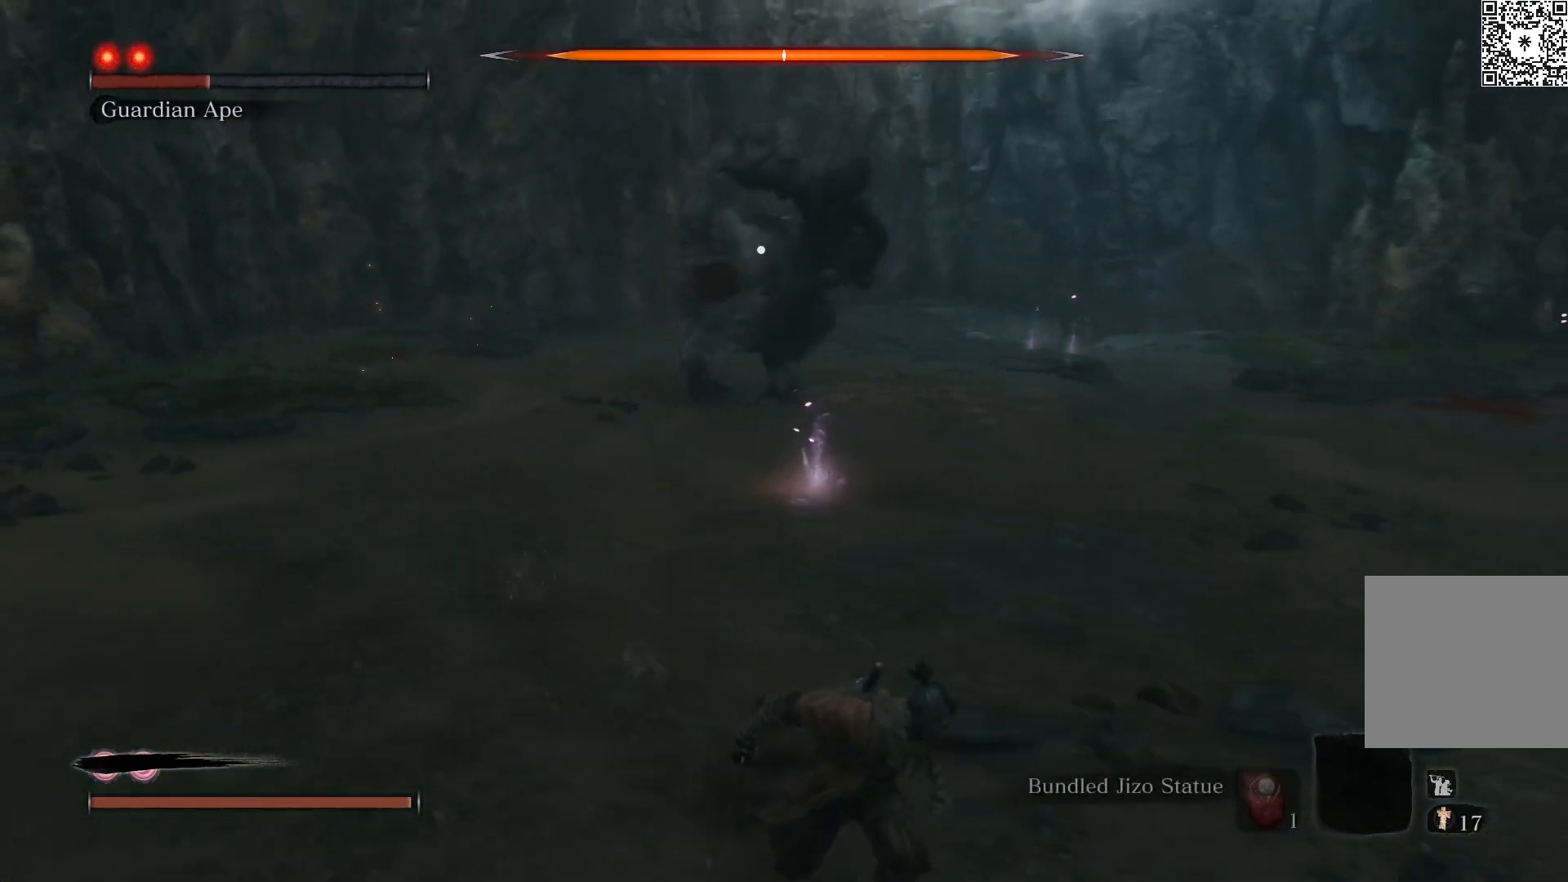
{"buttons": ["B"], "left_stick": "down-right", "right_stick": "center", "events": [[67, "DPAD_LEFT", "down"], [133, "DPAD_LEFT", "up"], [400, "DPAD_RIGHT", "down"], [483, "DPAD_RIGHT", "up"]]}
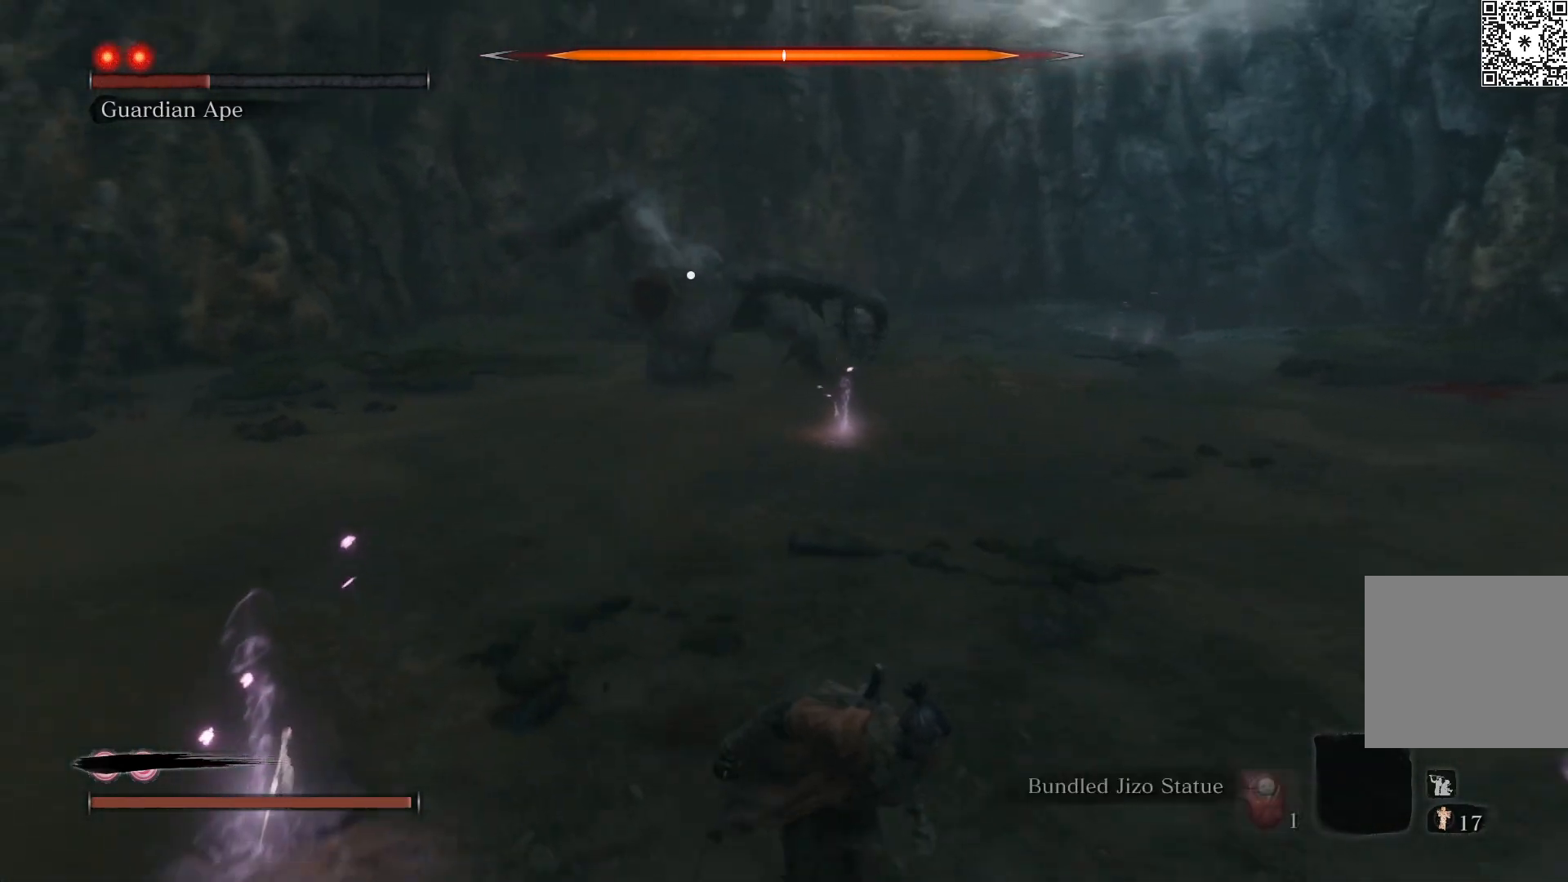
{"buttons": [], "left_stick": "down-right", "right_stick": "center", "events": [[117, "B", "up"]]}
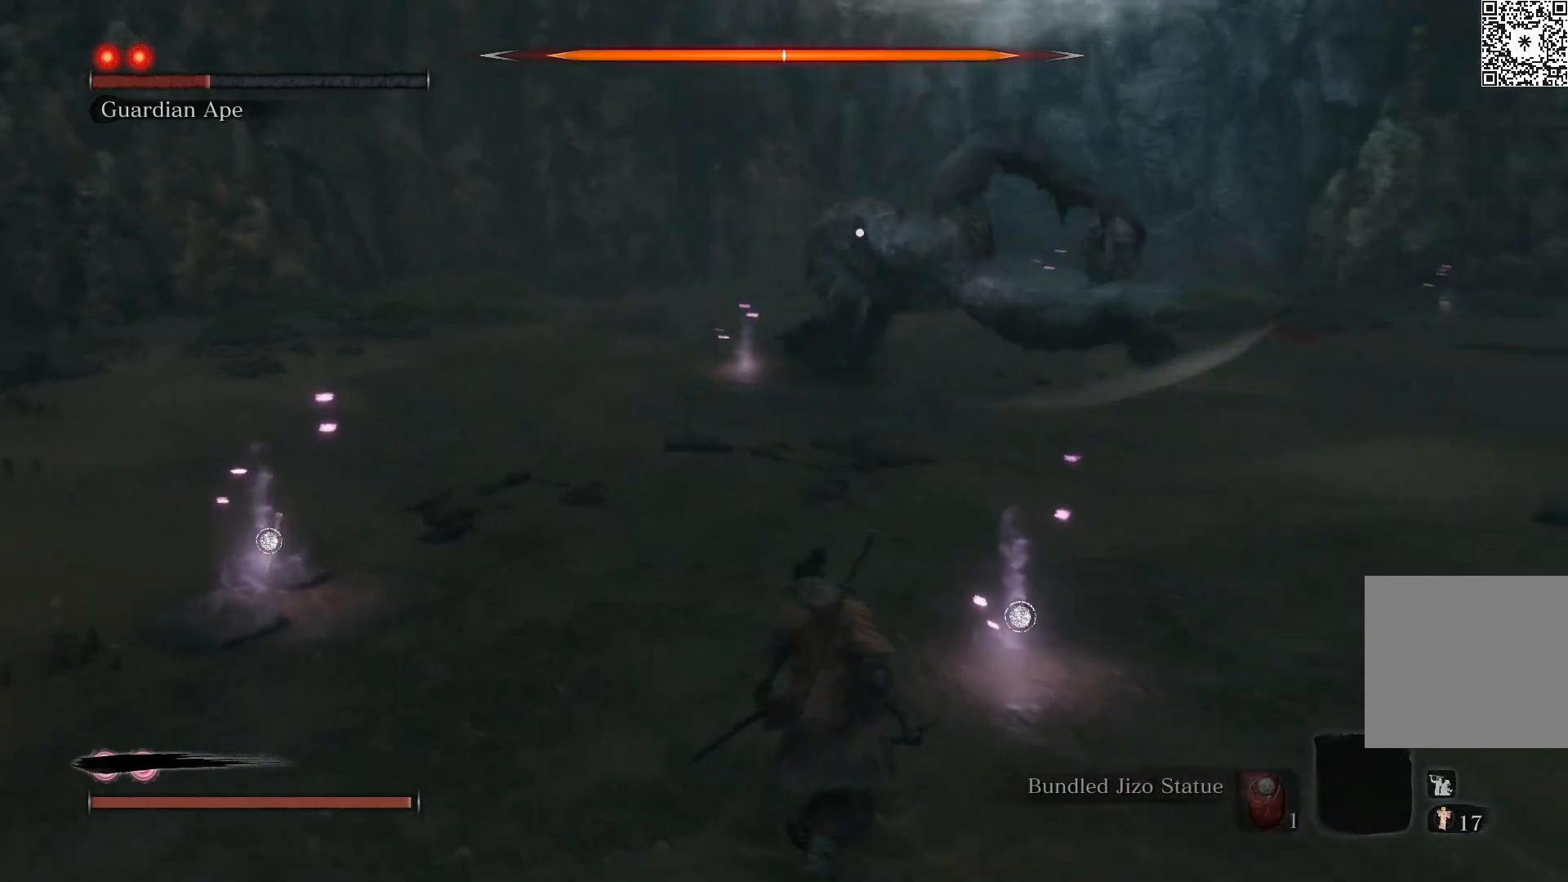
{"buttons": [], "left_stick": "down", "right_stick": "center", "events": [[167, "B", "down"], [167, "left_stick", "down"], [500, "B", "up"]]}
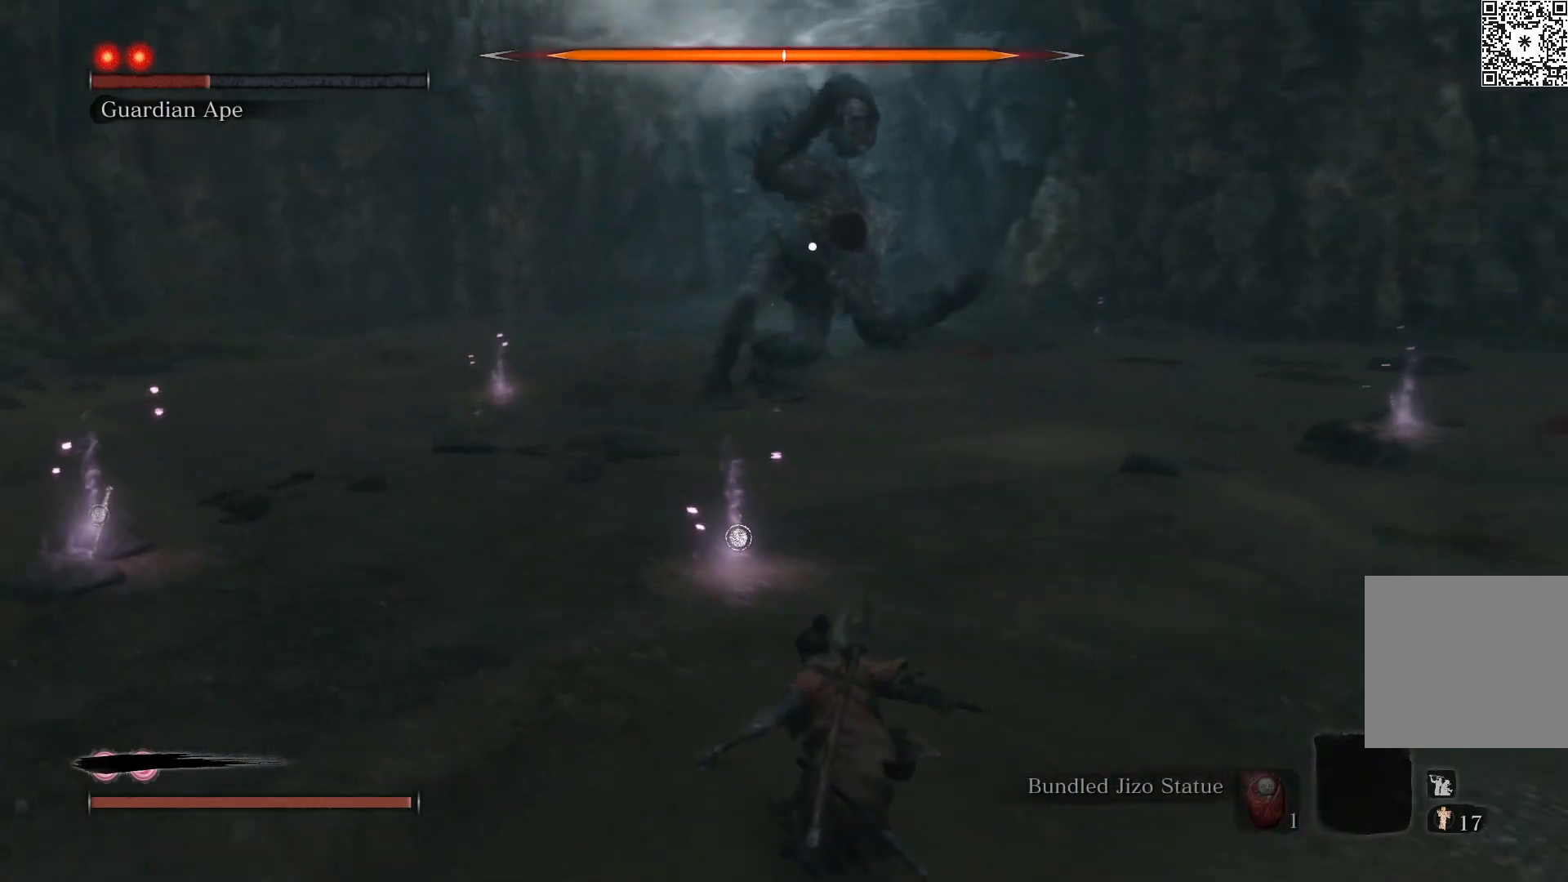
{"buttons": [], "left_stick": "down", "right_stick": "center", "events": [[300, "DPAD_UP", "down"], [450, "DPAD_UP", "up"]]}
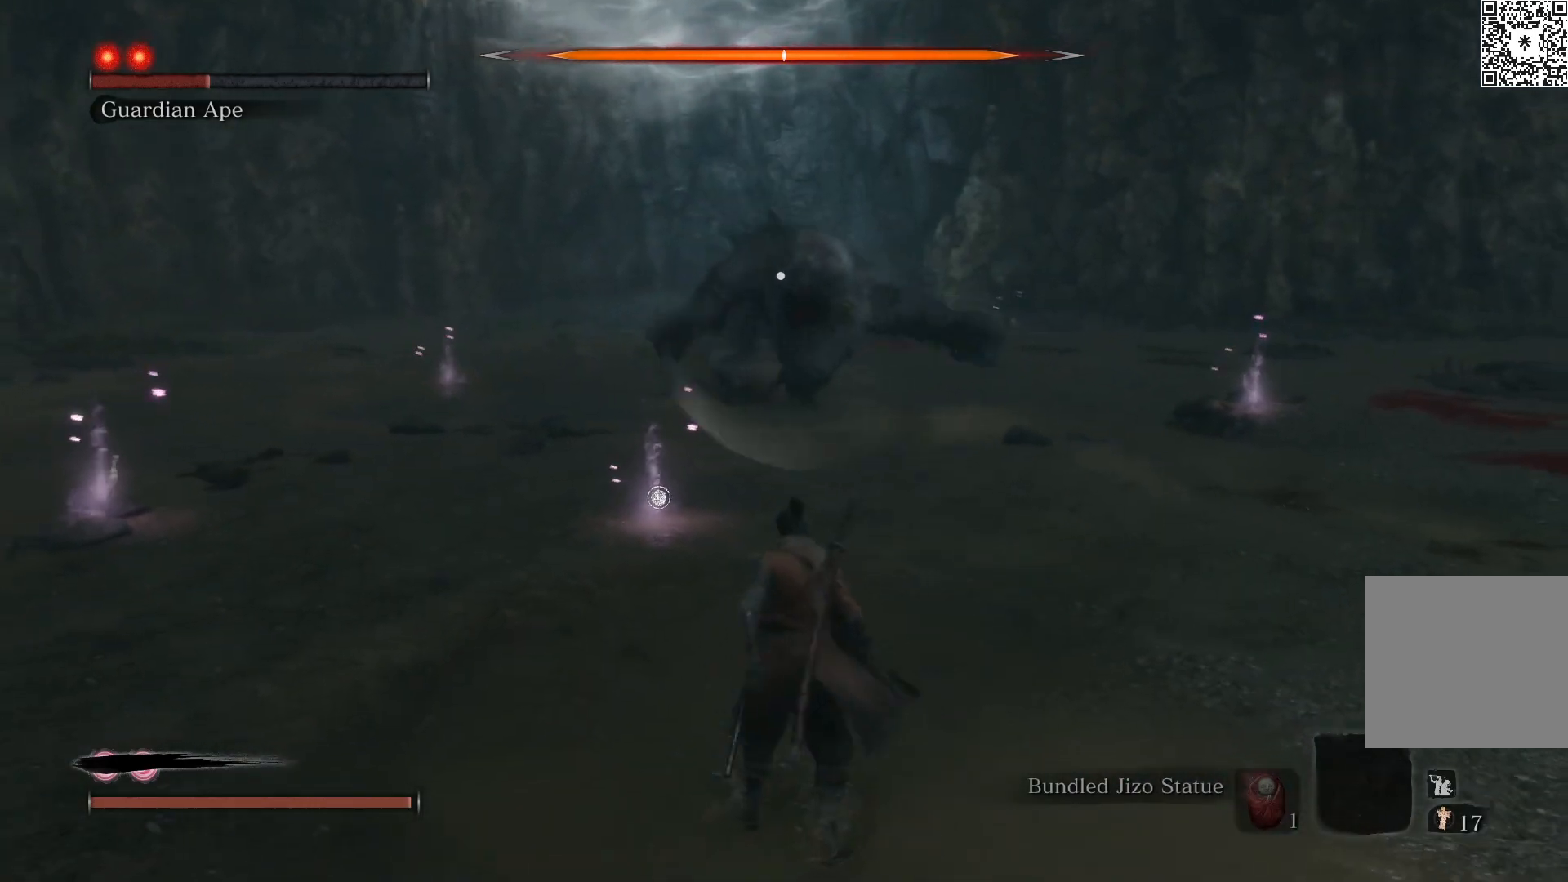
{"buttons": [], "left_stick": "down", "right_stick": "center", "events": []}
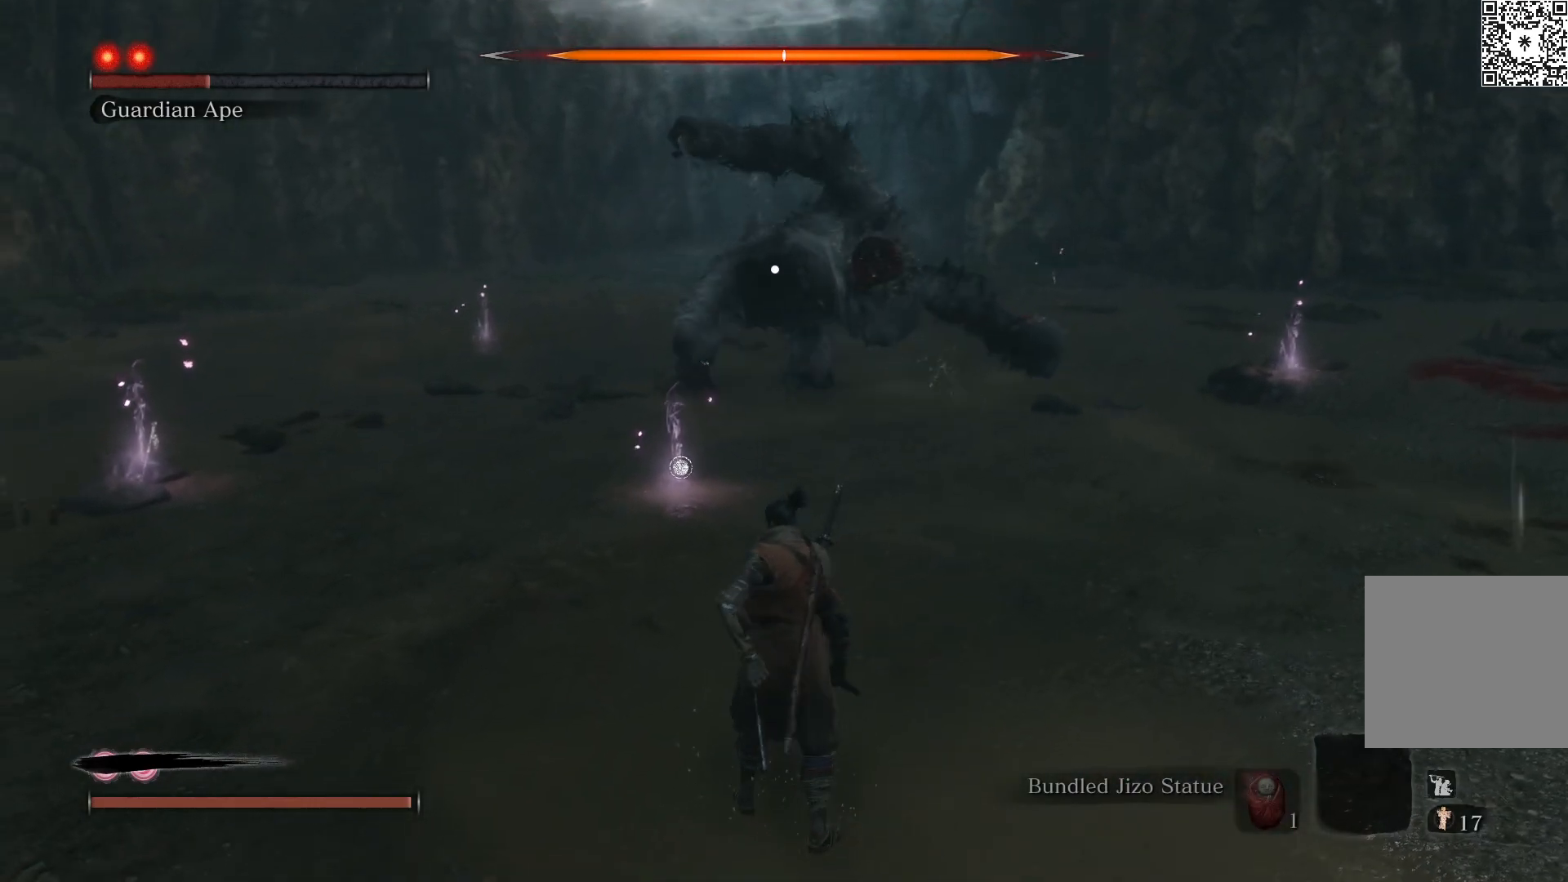
{"buttons": [], "left_stick": "down", "right_stick": "center", "events": [[100, "B", "down"], [250, "B", "up"], [350, "B", "down"], [500, "B", "up"]]}
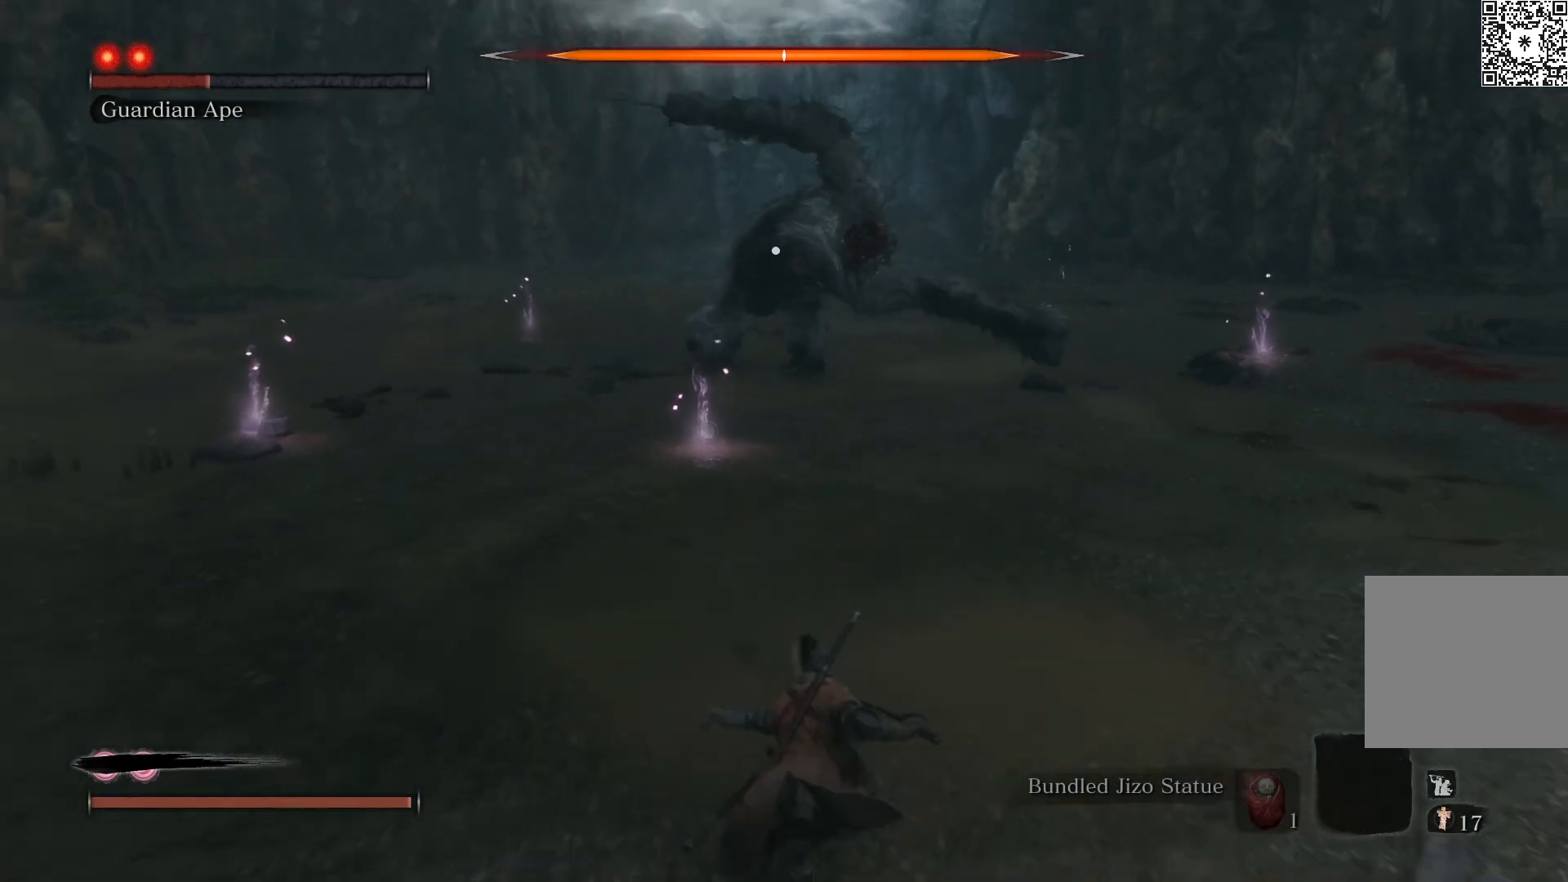
{"buttons": [], "left_stick": "down-left", "right_stick": "center", "events": [[67, "left_stick", "down-left"], [100, "DPAD_LEFT", "down"], [183, "DPAD_LEFT", "up"]]}
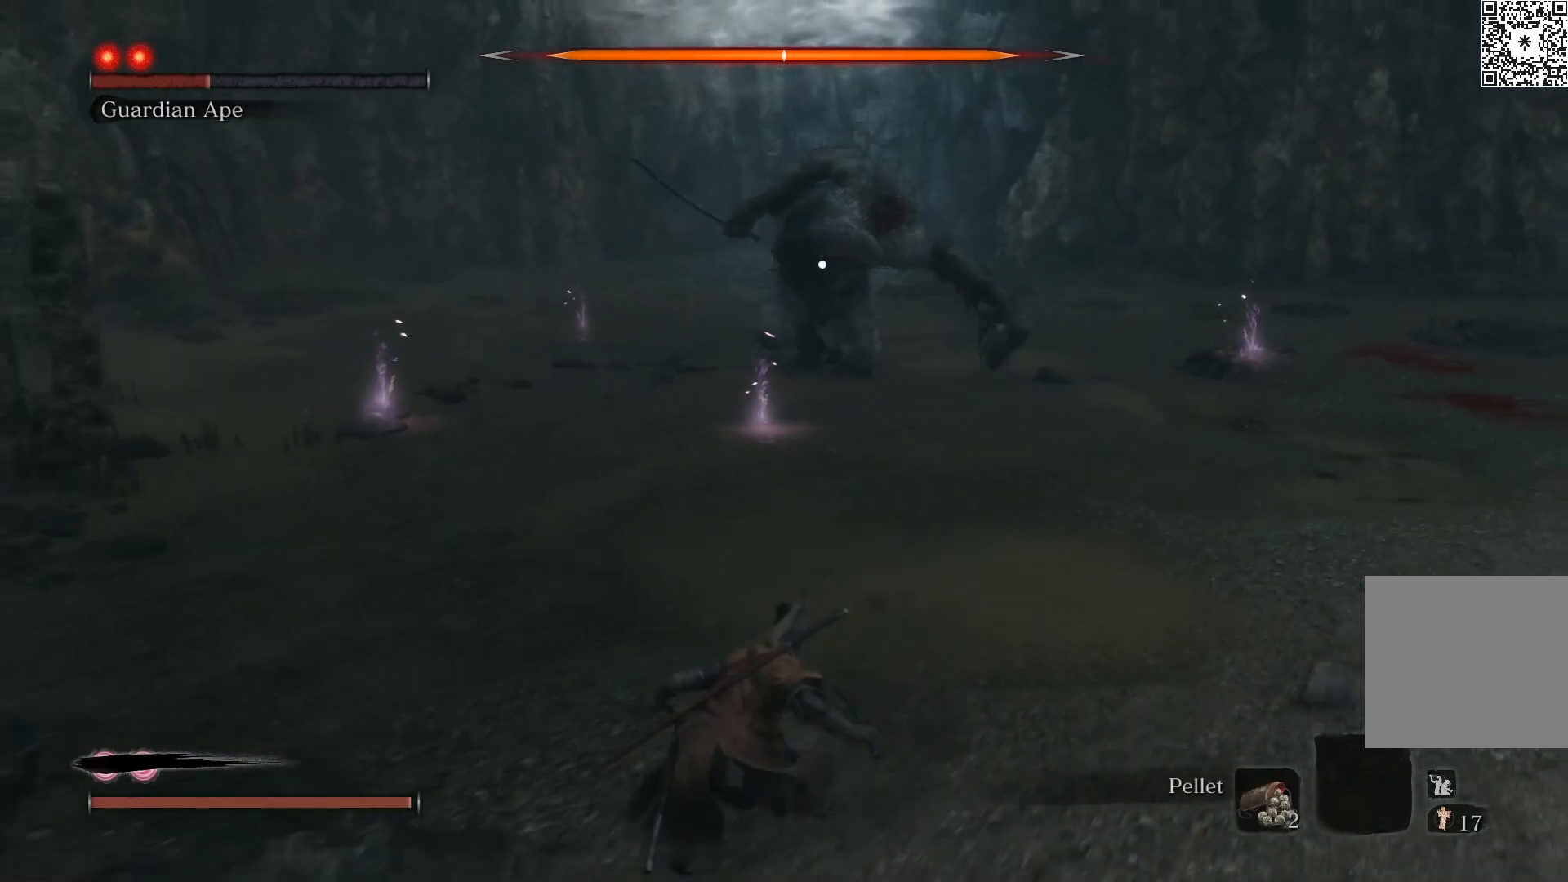
{"buttons": [], "left_stick": "up-left", "right_stick": "center", "events": [[250, "DPAD_LEFT", "down"], [333, "DPAD_LEFT", "up"], [500, "left_stick", "up-left"]]}
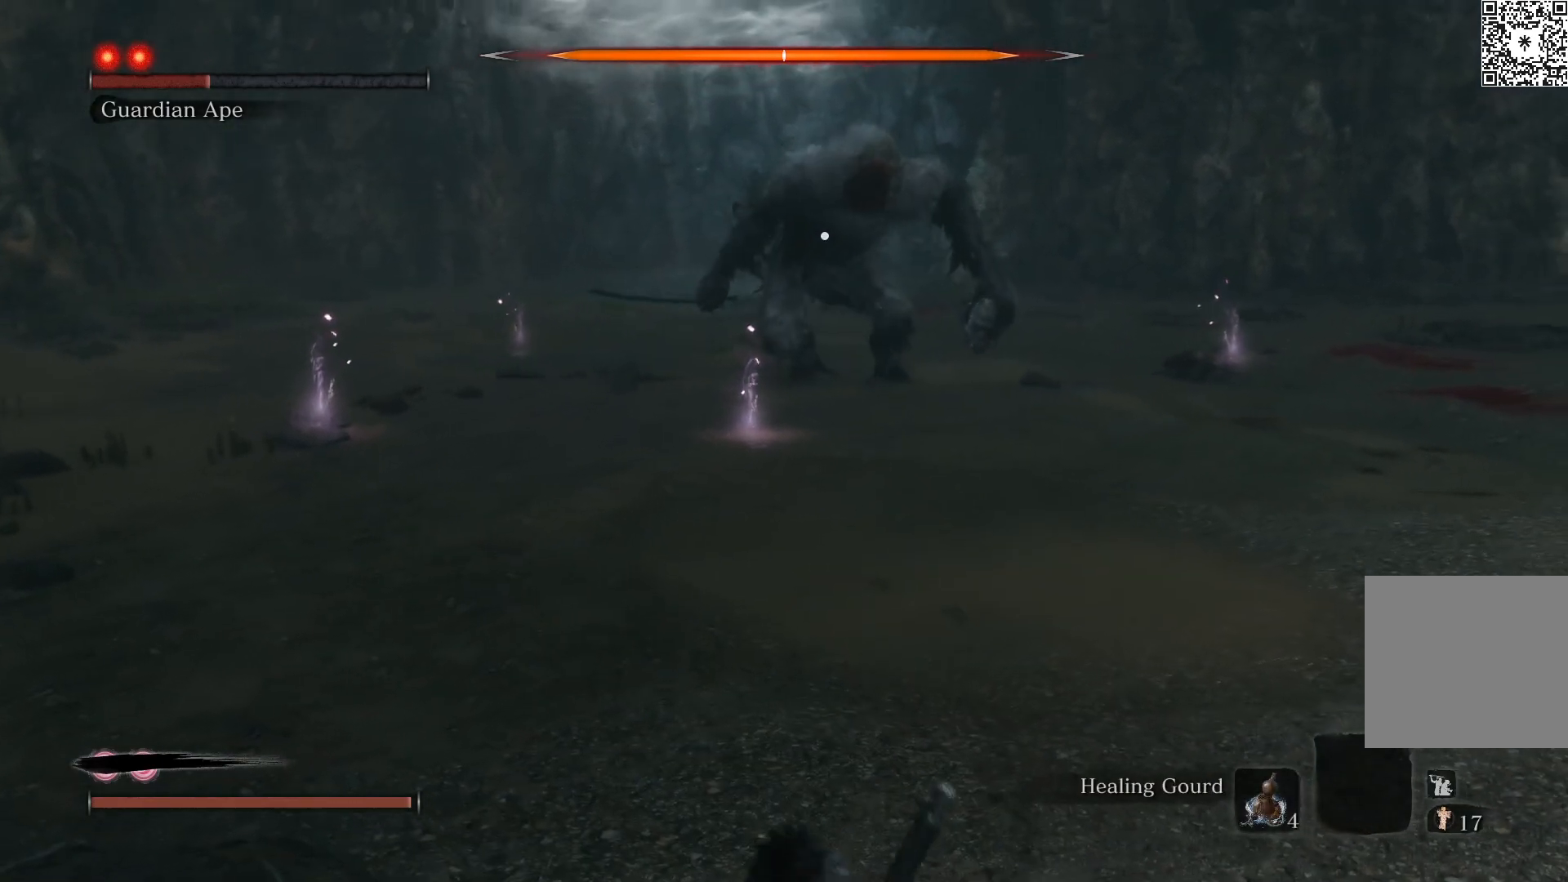
{"buttons": ["B"], "left_stick": "up", "right_stick": "center", "events": [[67, "left_stick", "up"], [267, "B", "down"]]}
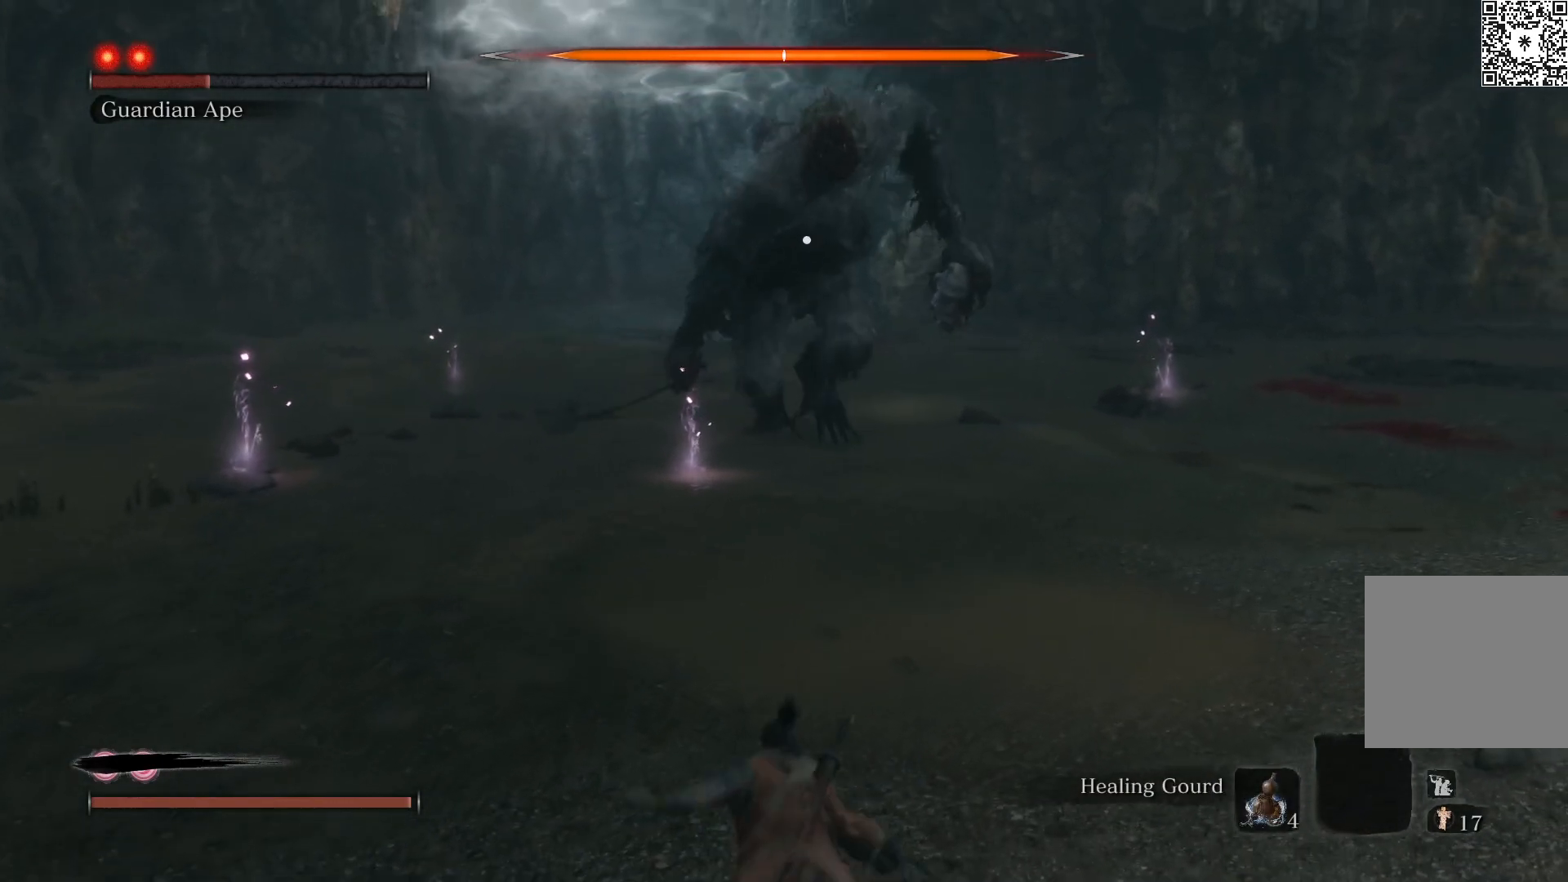
{"buttons": ["R1"], "left_stick": "up", "right_stick": "center", "events": [[467, "B", "up"], [467, "R1", "down"]]}
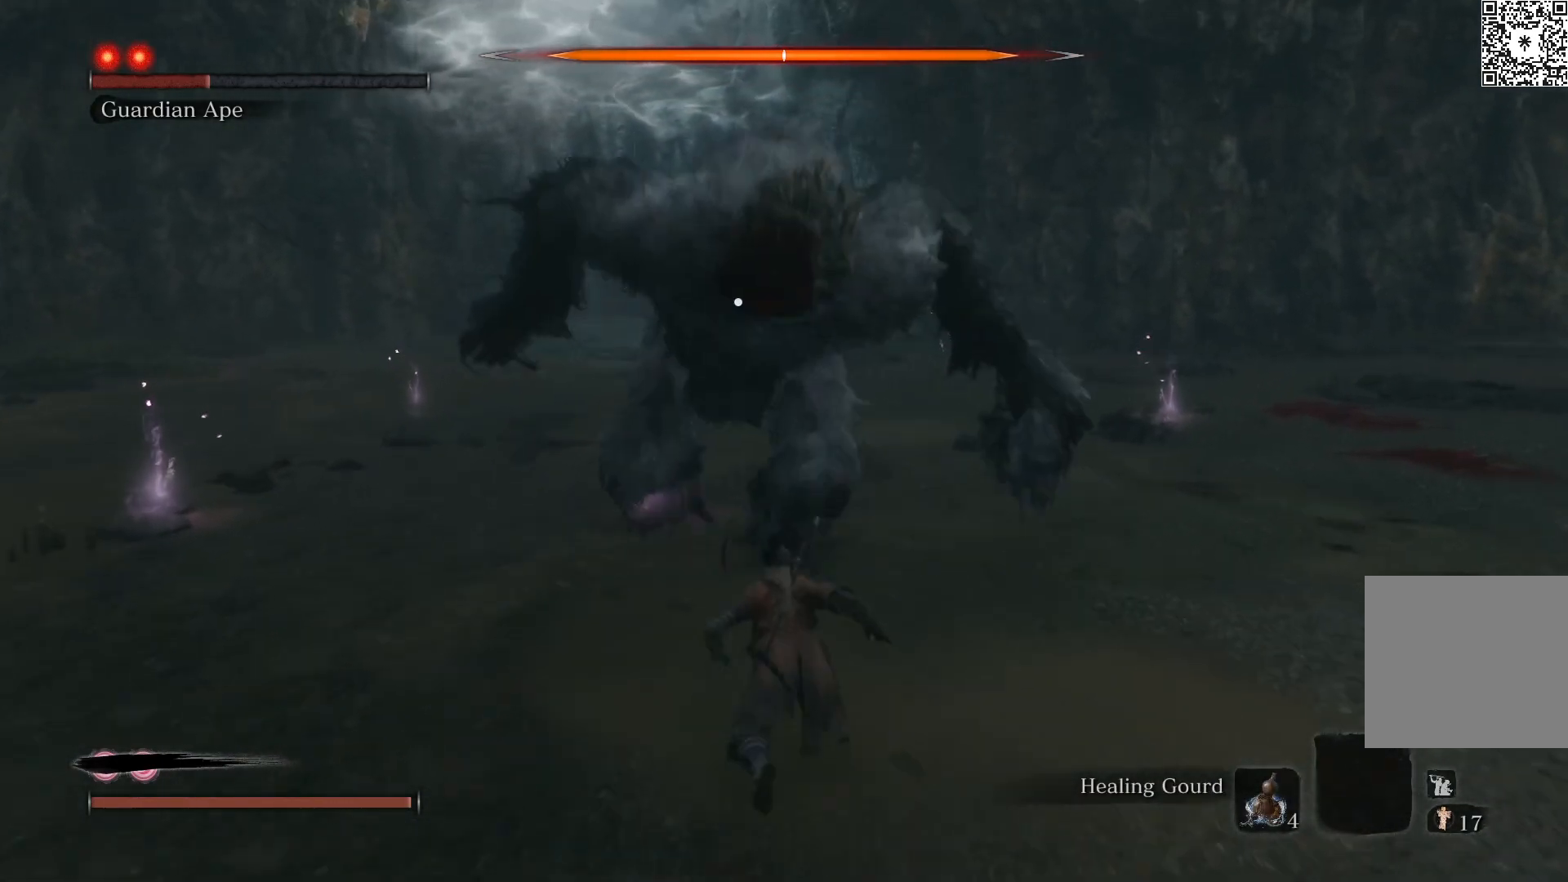
{"buttons": [], "left_stick": "up-right", "right_stick": "center", "events": [[83, "R1", "up"], [133, "R1", "down"], [217, "R1", "up"], [267, "R1", "down"], [367, "R1", "up"], [467, "left_stick", "up-right"]]}
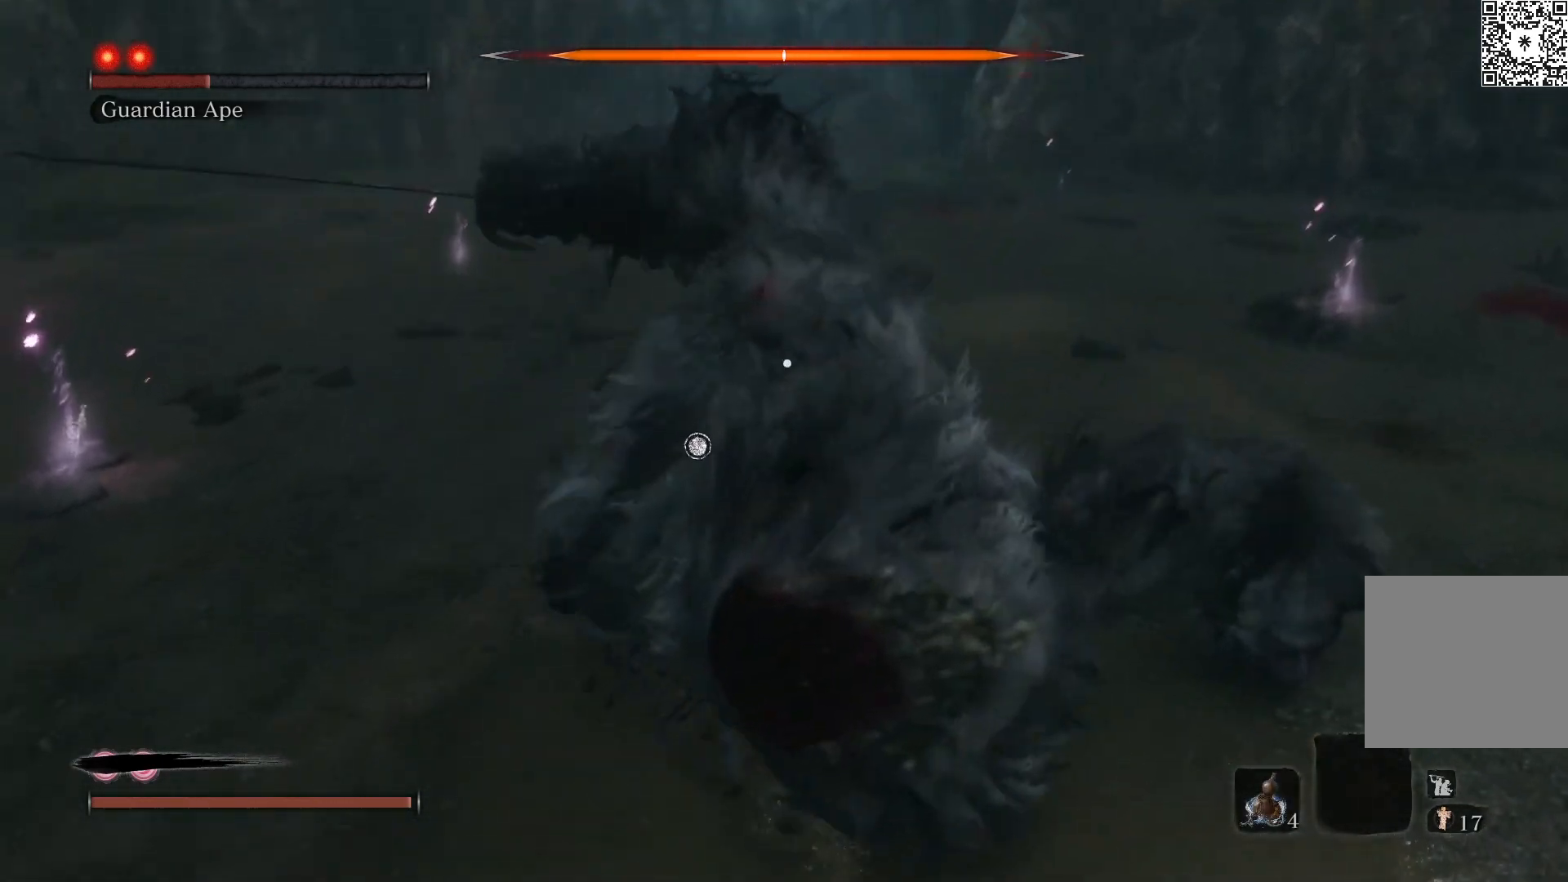
{"buttons": [], "left_stick": "right", "right_stick": "center", "events": [[67, "left_stick", "right"], [333, "L1", "down"], [450, "L1", "up"]]}
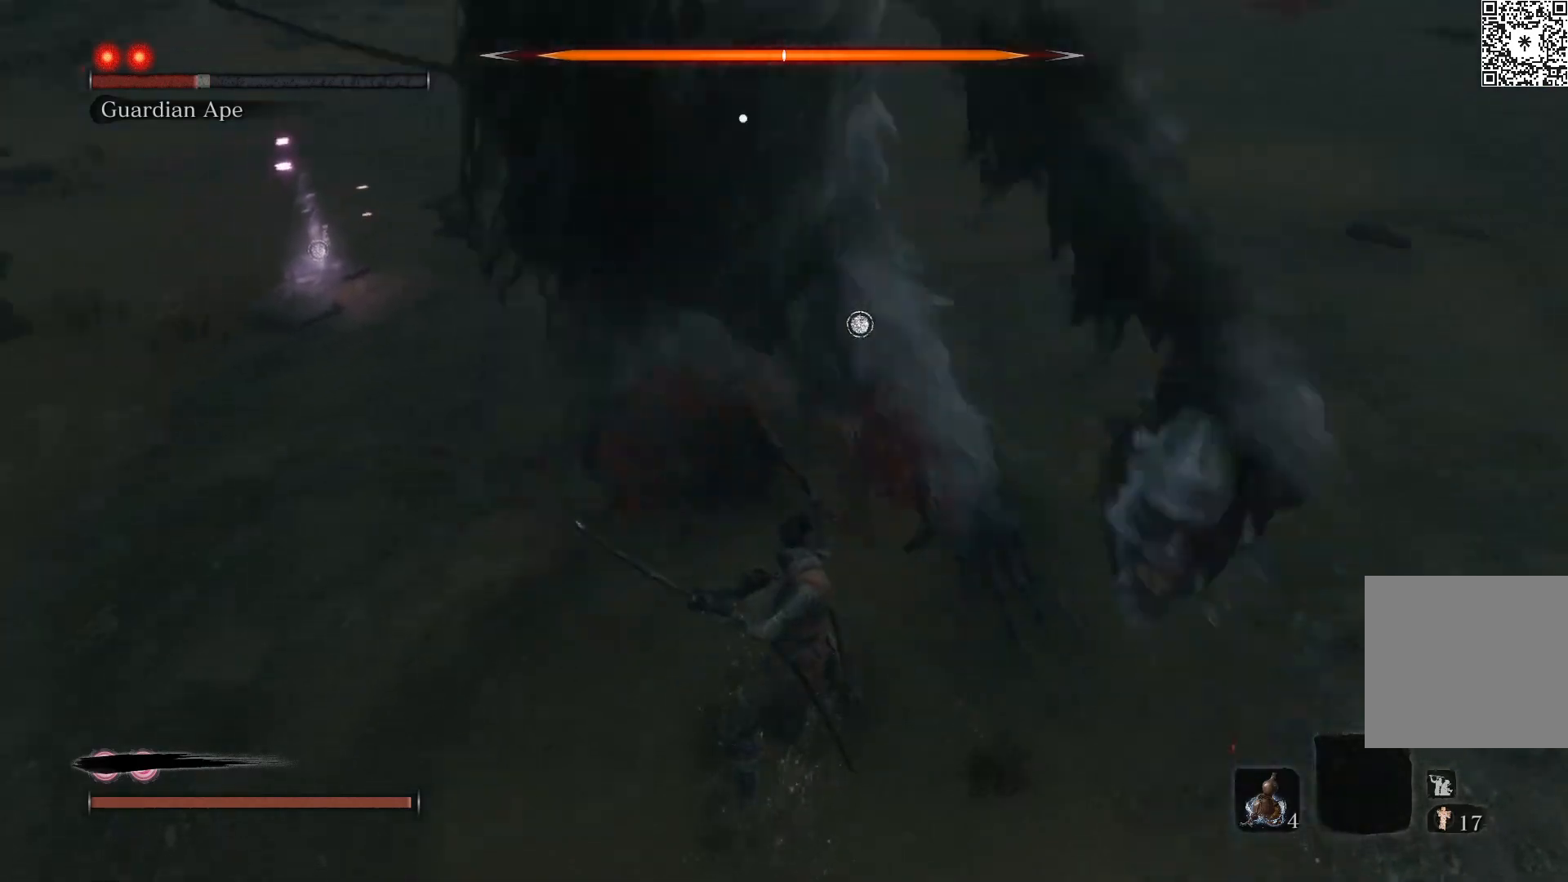
{"buttons": ["B"], "left_stick": "right", "right_stick": "center", "events": [[33, "L1", "down"], [250, "L1", "up"], [467, "B", "down"]]}
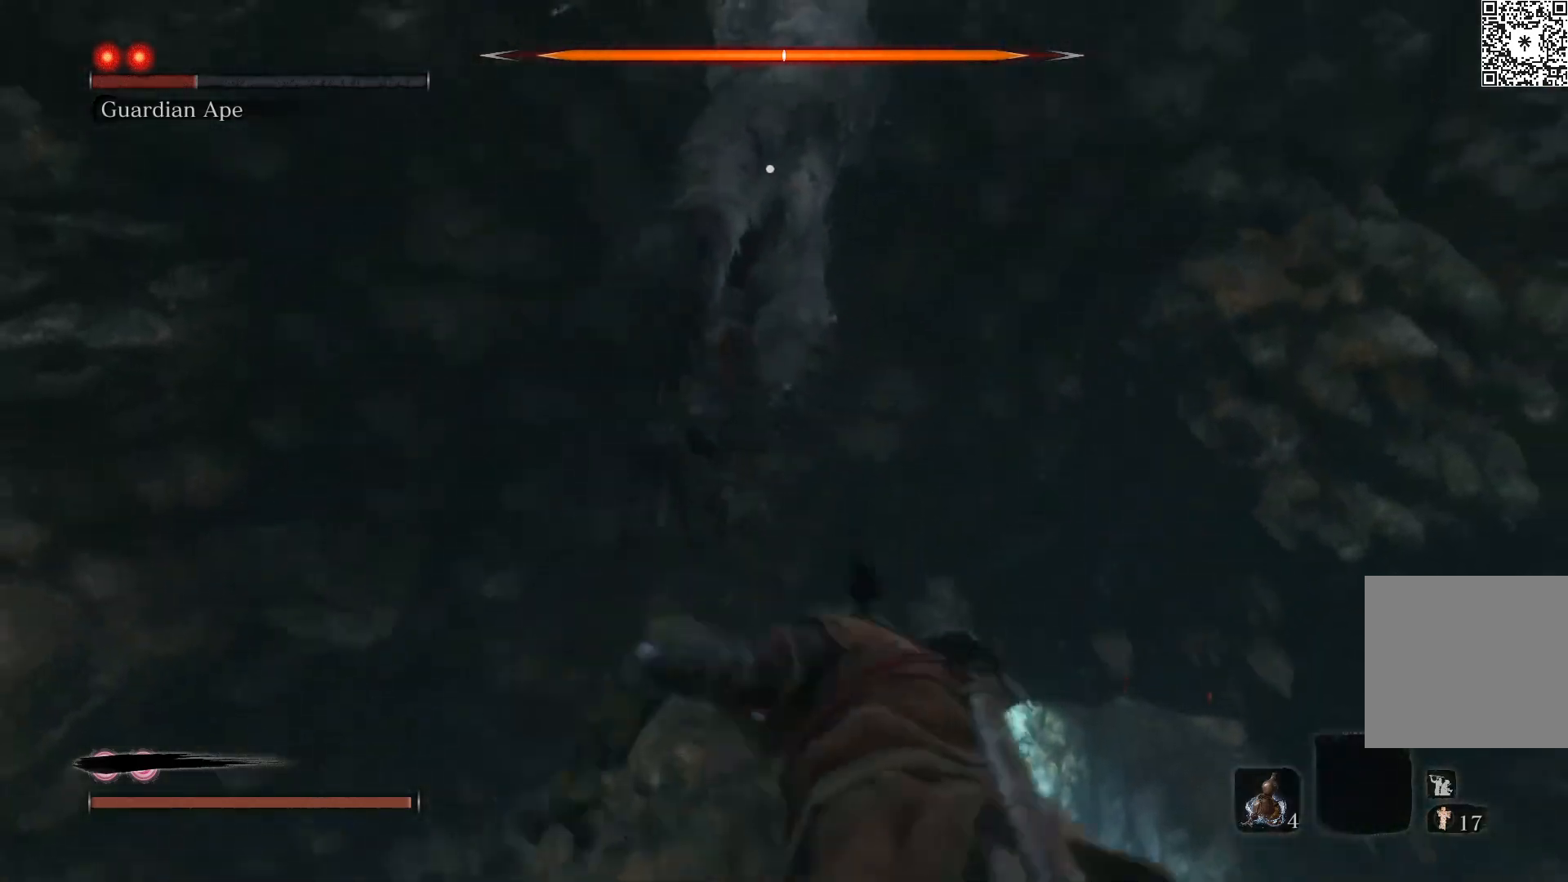
{"buttons": ["B"], "left_stick": "down-right", "right_stick": "center", "events": [[100, "B", "up"], [217, "B", "down"], [317, "B", "up"], [417, "B", "down"], [417, "left_stick", "down-right"]]}
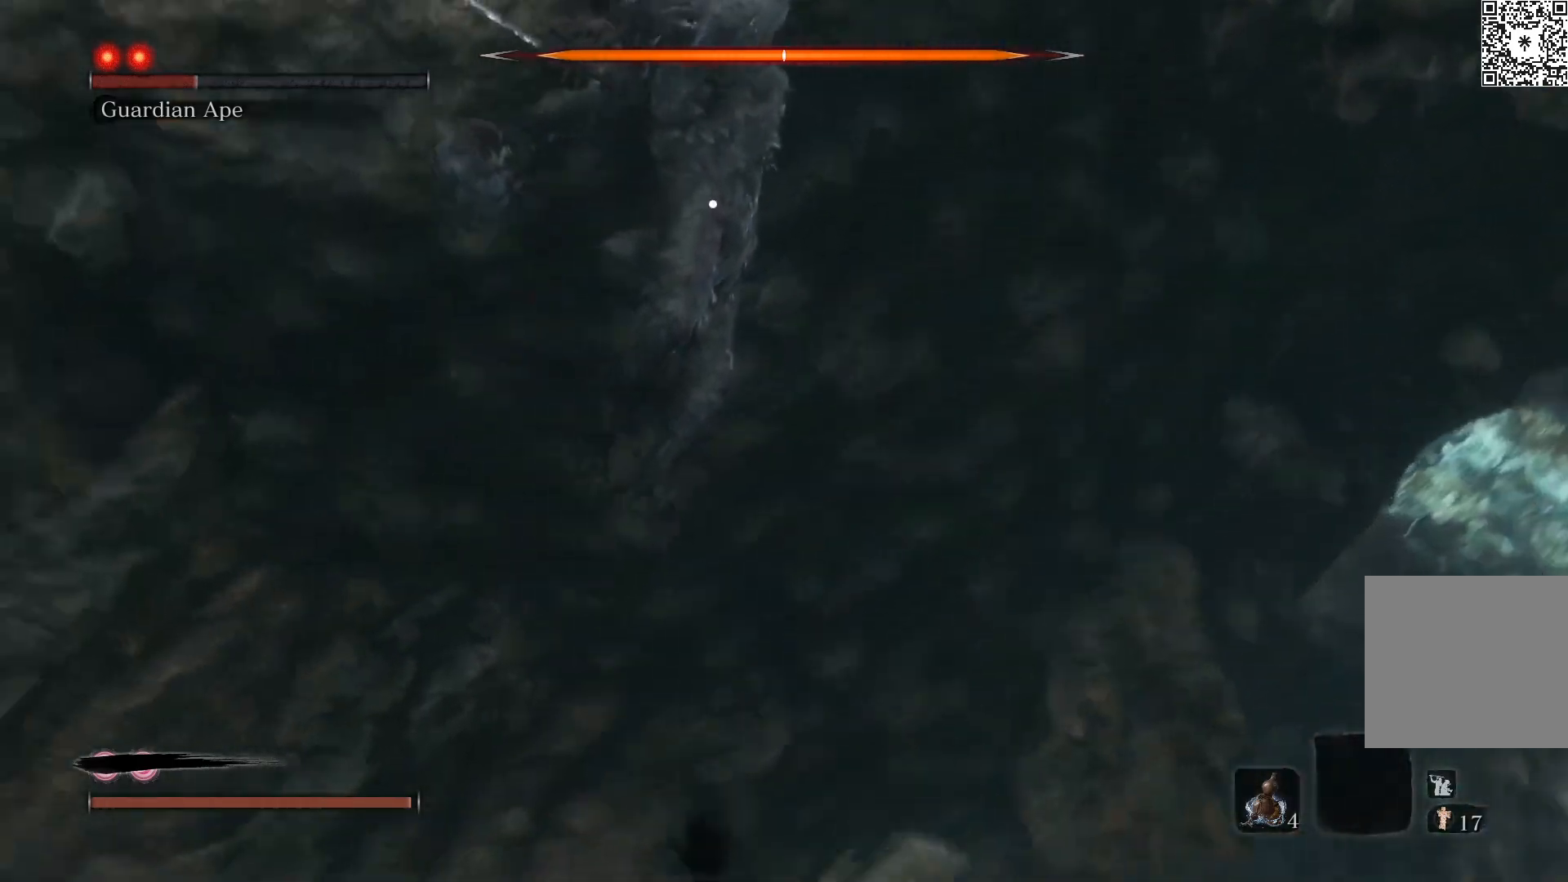
{"buttons": ["B"], "left_stick": "down", "right_stick": "center", "events": [[17, "B", "up"], [17, "L1", "down"], [133, "L1", "up"], [133, "left_stick", "down"], [217, "L1", "down"], [267, "L1", "up"], [317, "B", "down"], [417, "B", "up"], [417, "L1", "down"], [467, "L1", "up"], [483, "B", "down"]]}
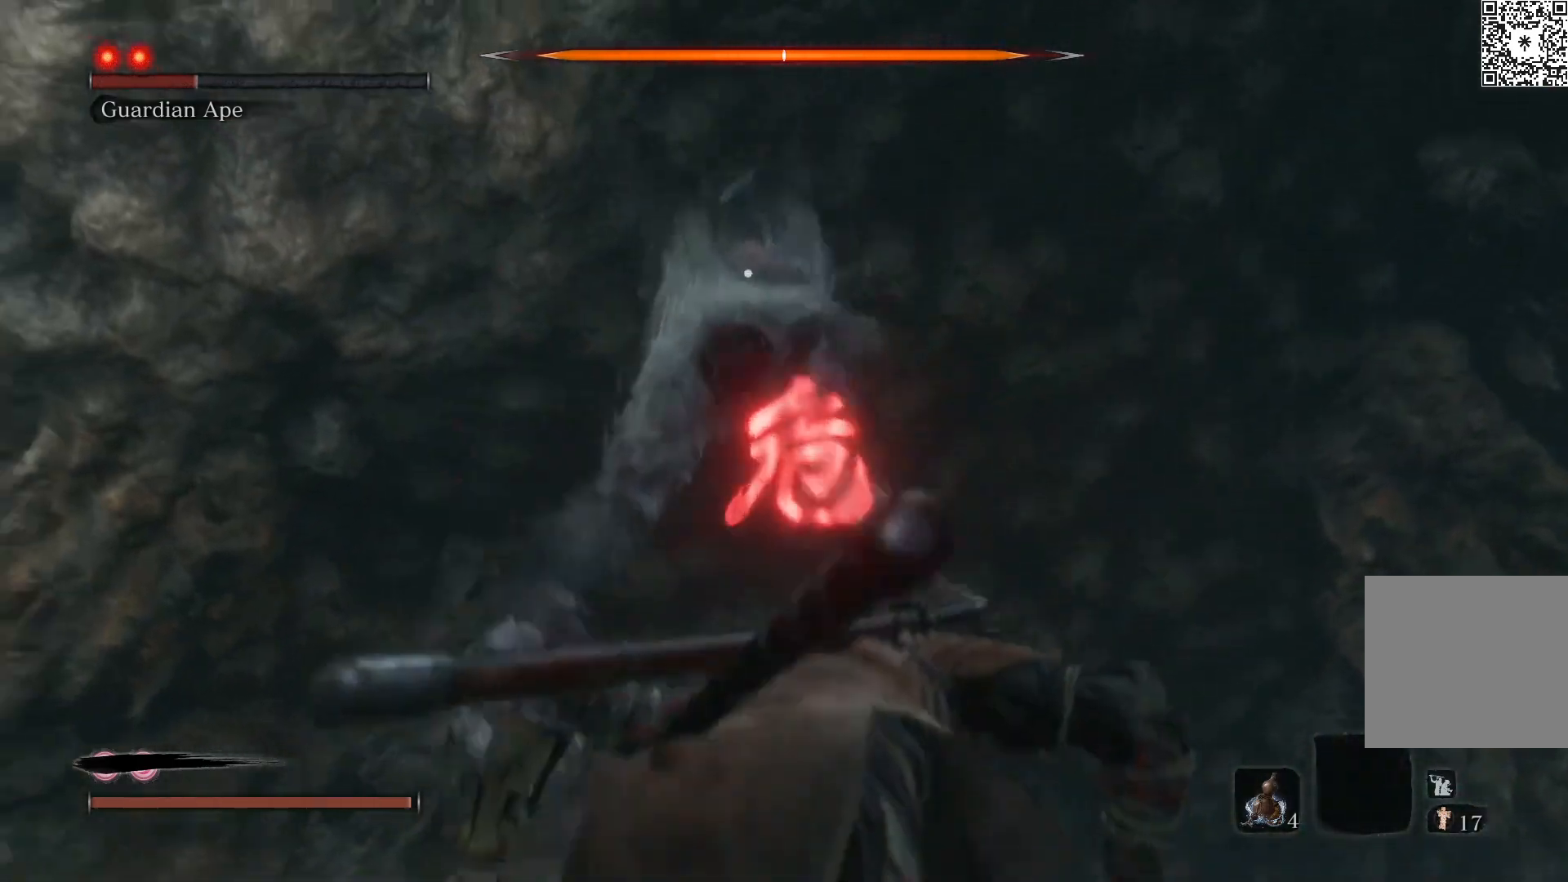
{"buttons": [], "left_stick": "down", "right_stick": "center", "events": [[83, "B", "up"], [150, "B", "down"], [233, "B", "up"], [317, "B", "down"], [417, "B", "up"]]}
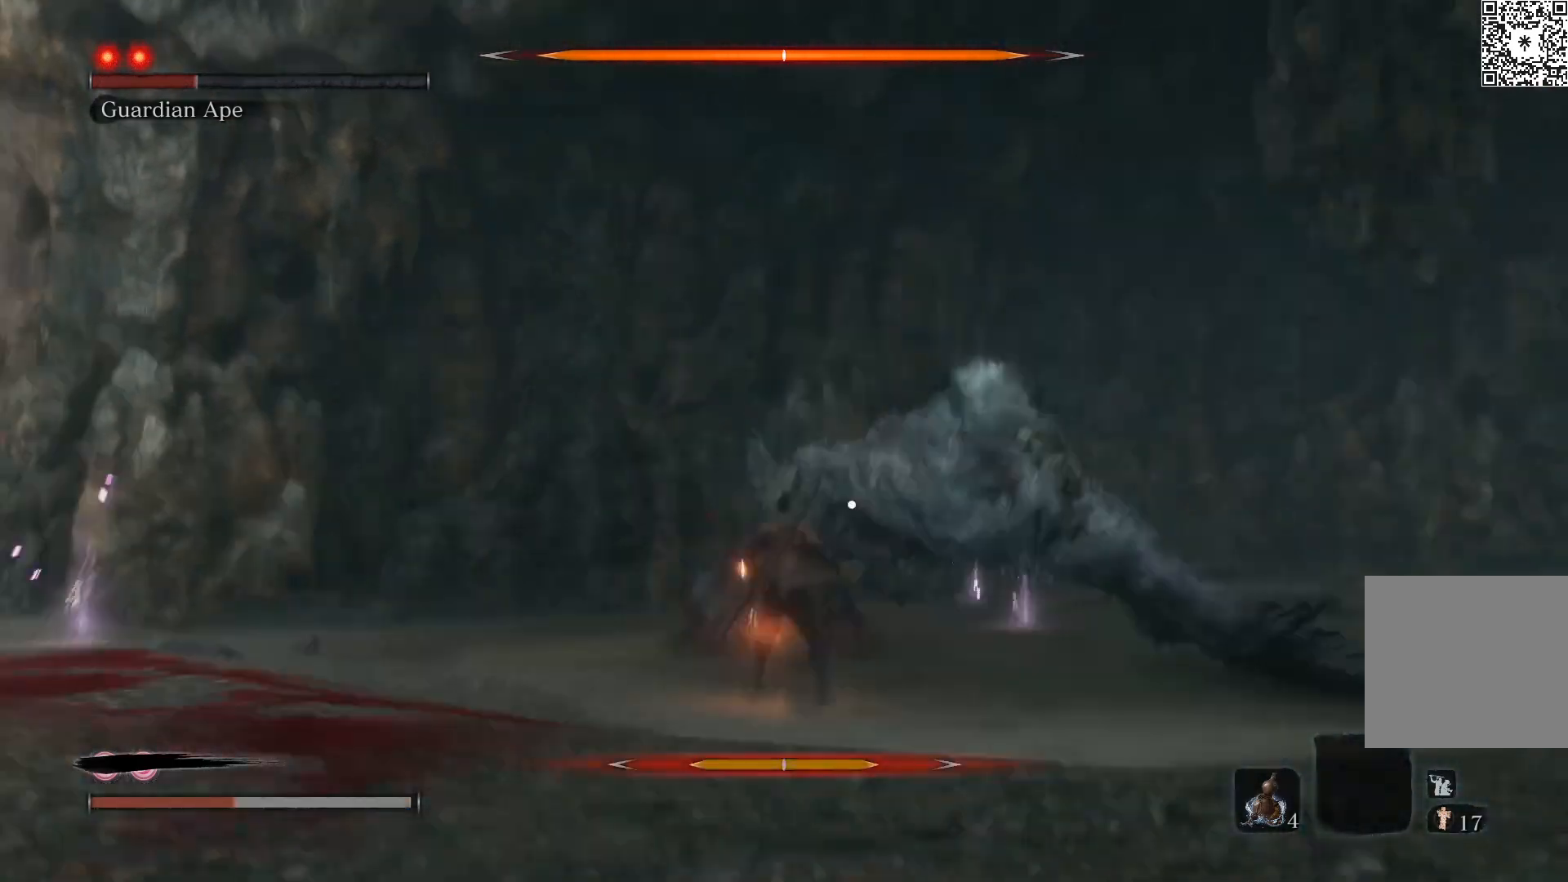
{"buttons": [], "left_stick": "down", "right_stick": "center", "events": [[117, "B", "down"], [267, "B", "up"], [400, "B", "down"], [500, "B", "up"]]}
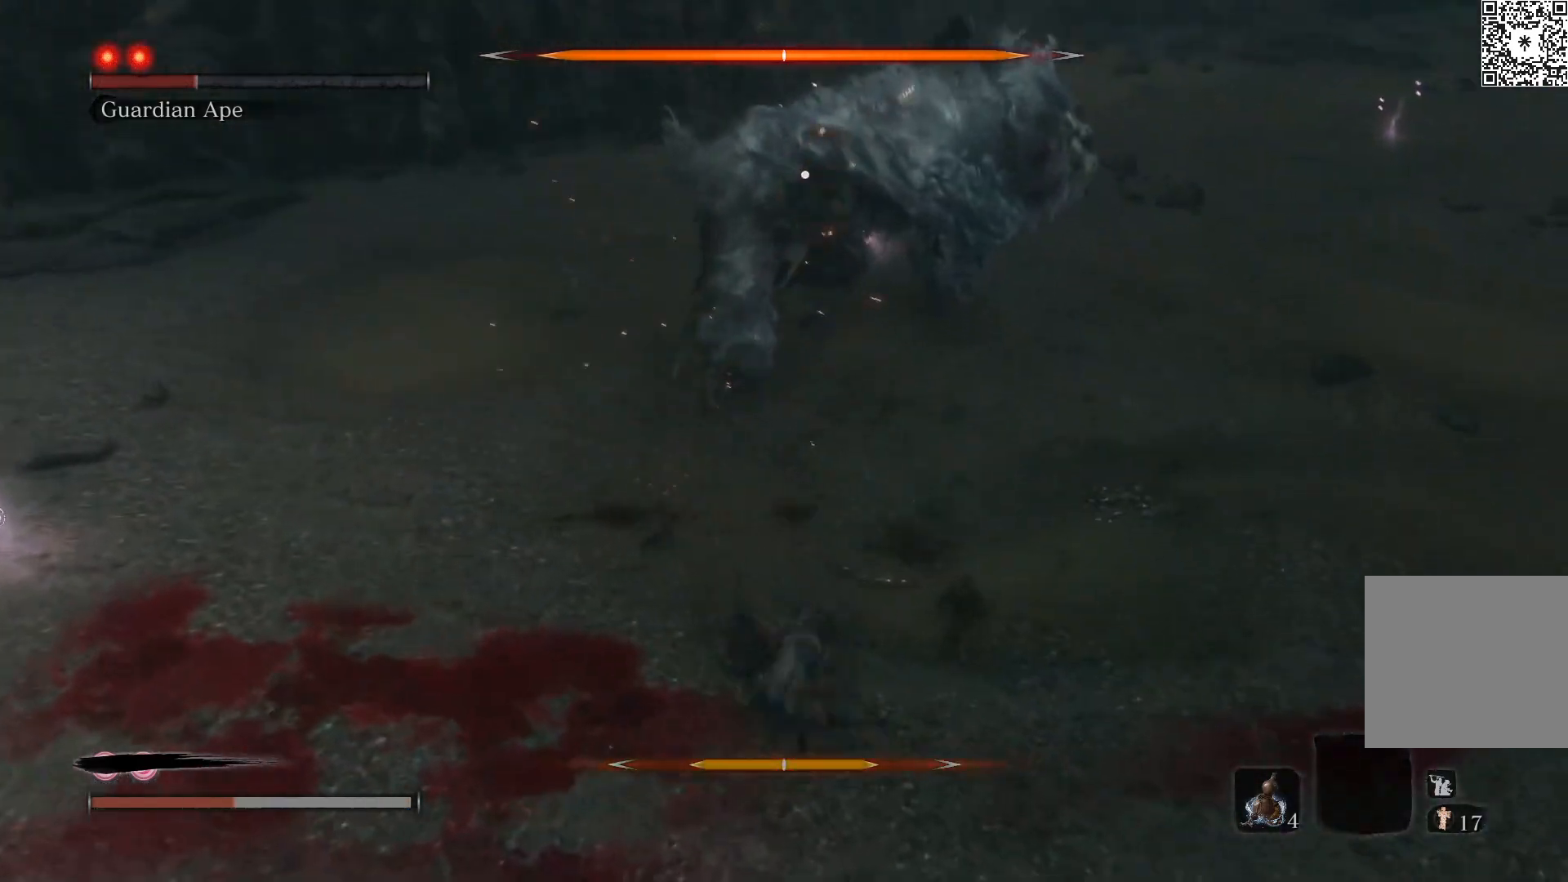
{"buttons": [], "left_stick": "down", "right_stick": "center", "events": [[150, "B", "down"], [300, "B", "up"]]}
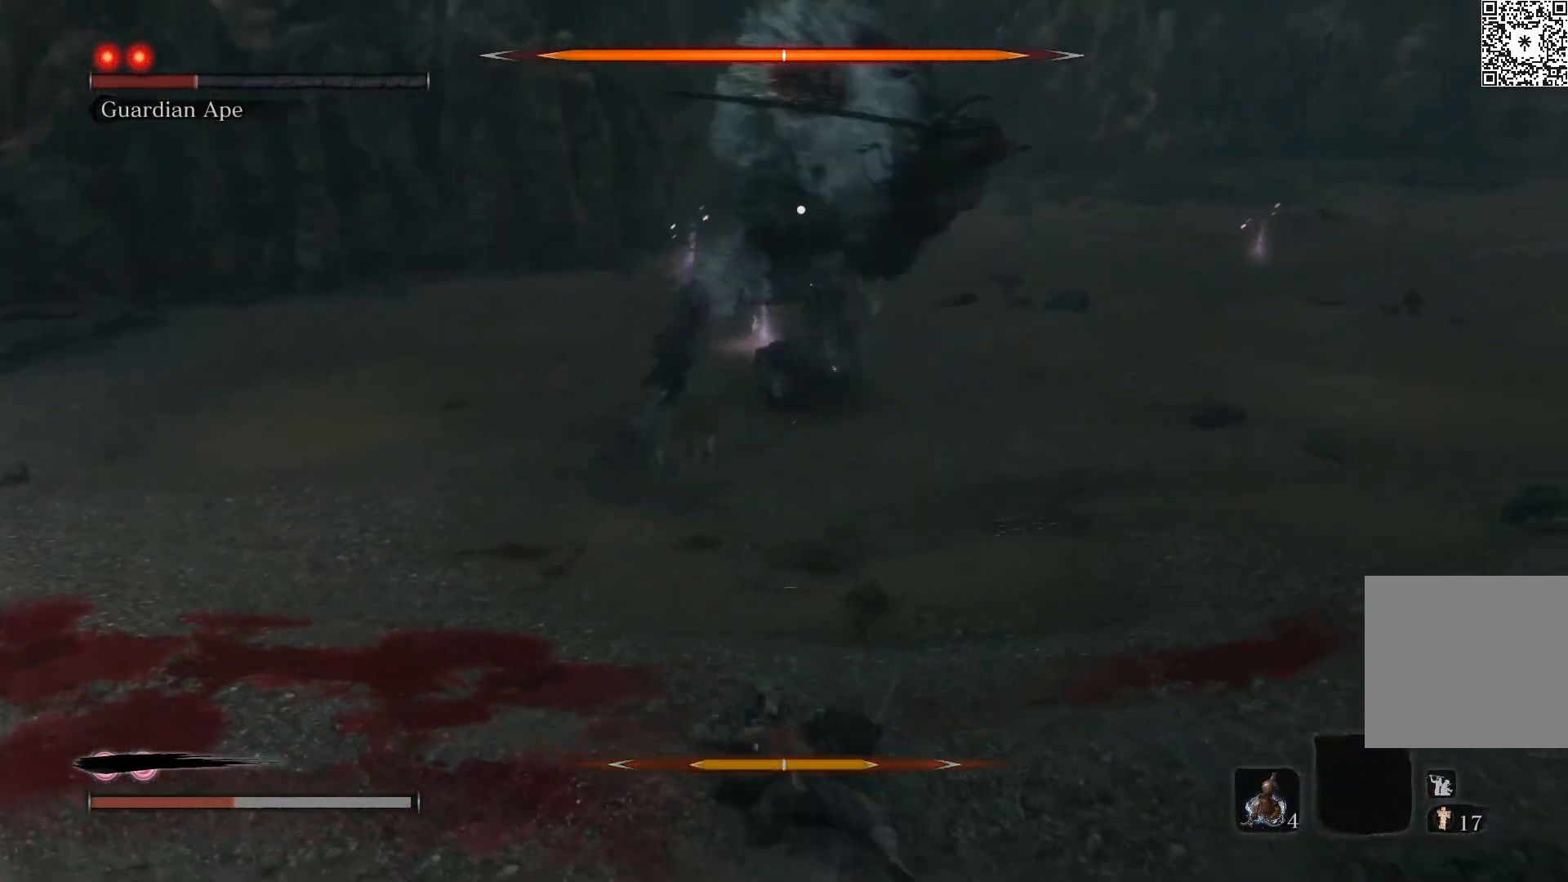
{"buttons": [], "left_stick": "down", "right_stick": "center", "events": [[83, "B", "down"], [300, "B", "up"]]}